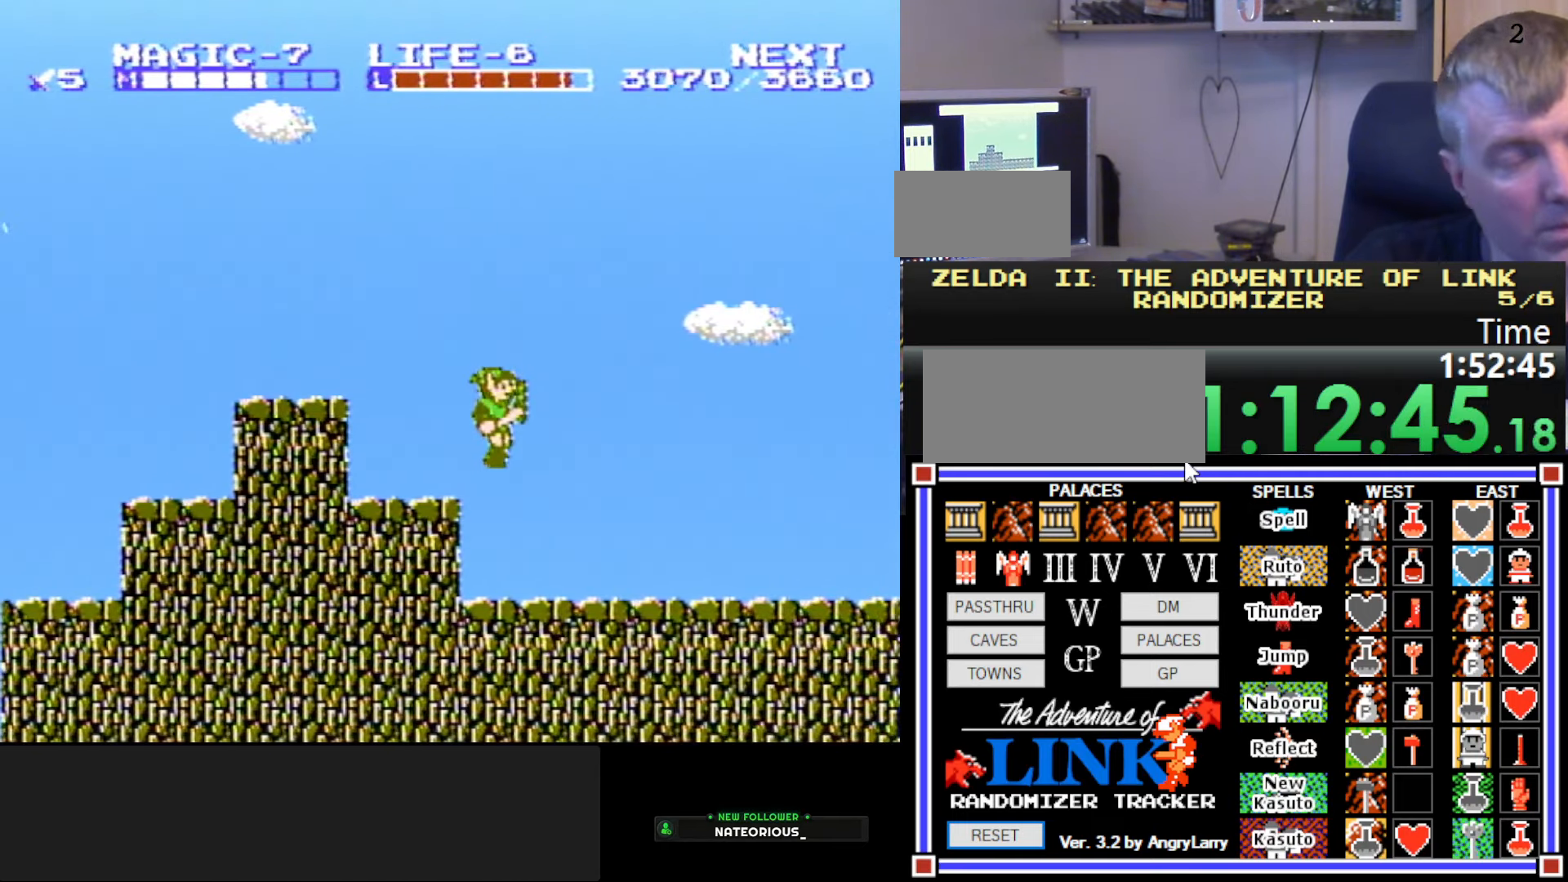
Gameplay with a controller (Nintendo layout); each line is a JSON object with the inputs held at the frame after it. "events" lists button and stick changes between this image and that frame as [ms after this image, input, new state], when the widget could be followed in between. Not read: L3 R3.
{"buttons": ["DPAD_RIGHT"], "events": []}
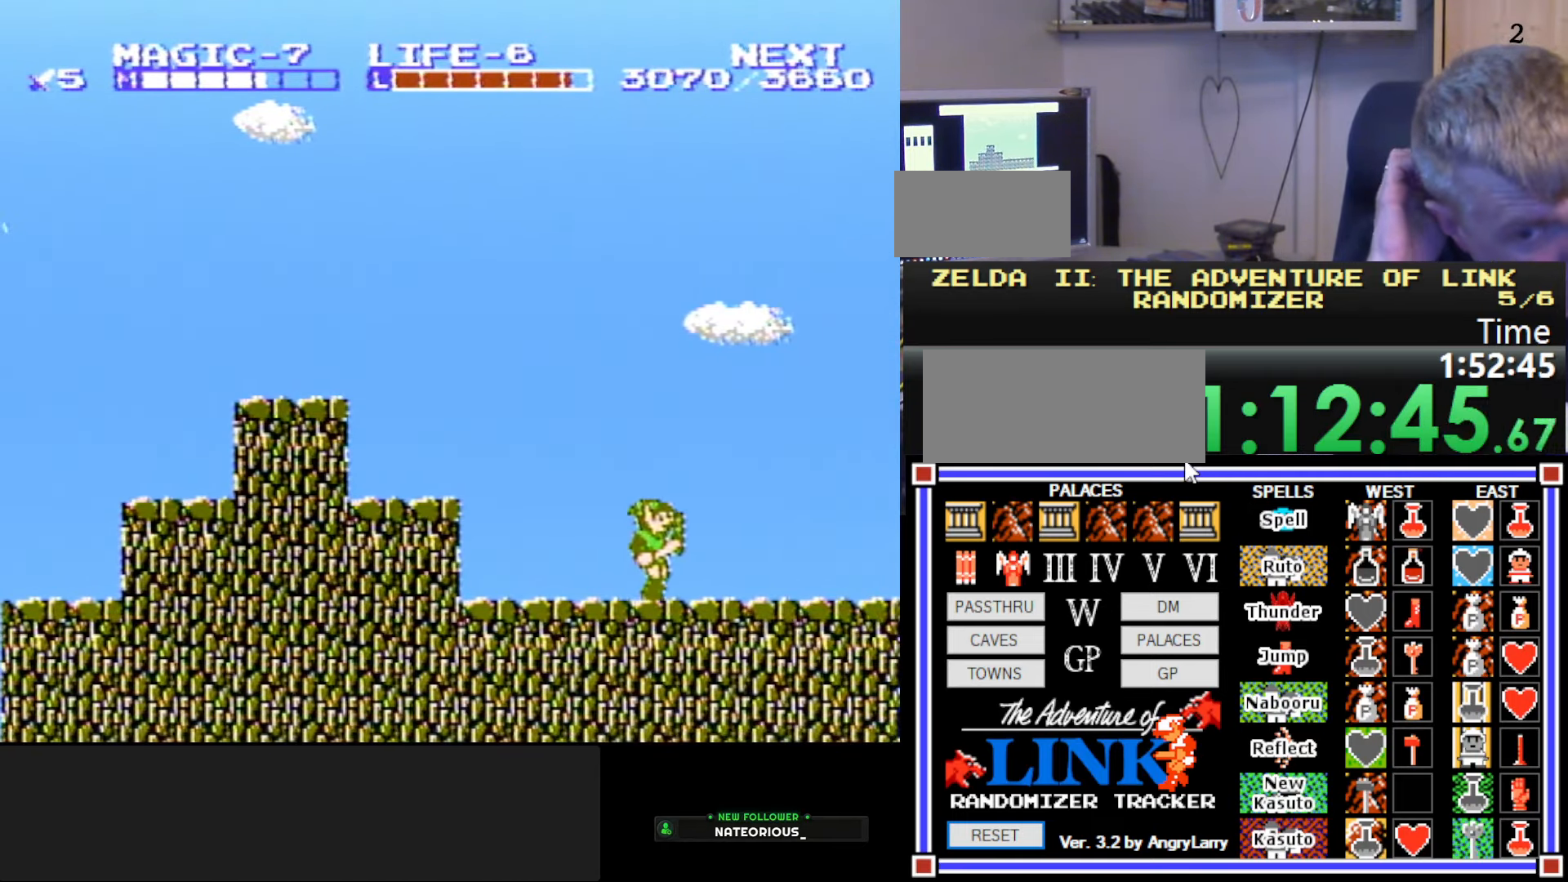
{"buttons": ["DPAD_RIGHT"], "events": []}
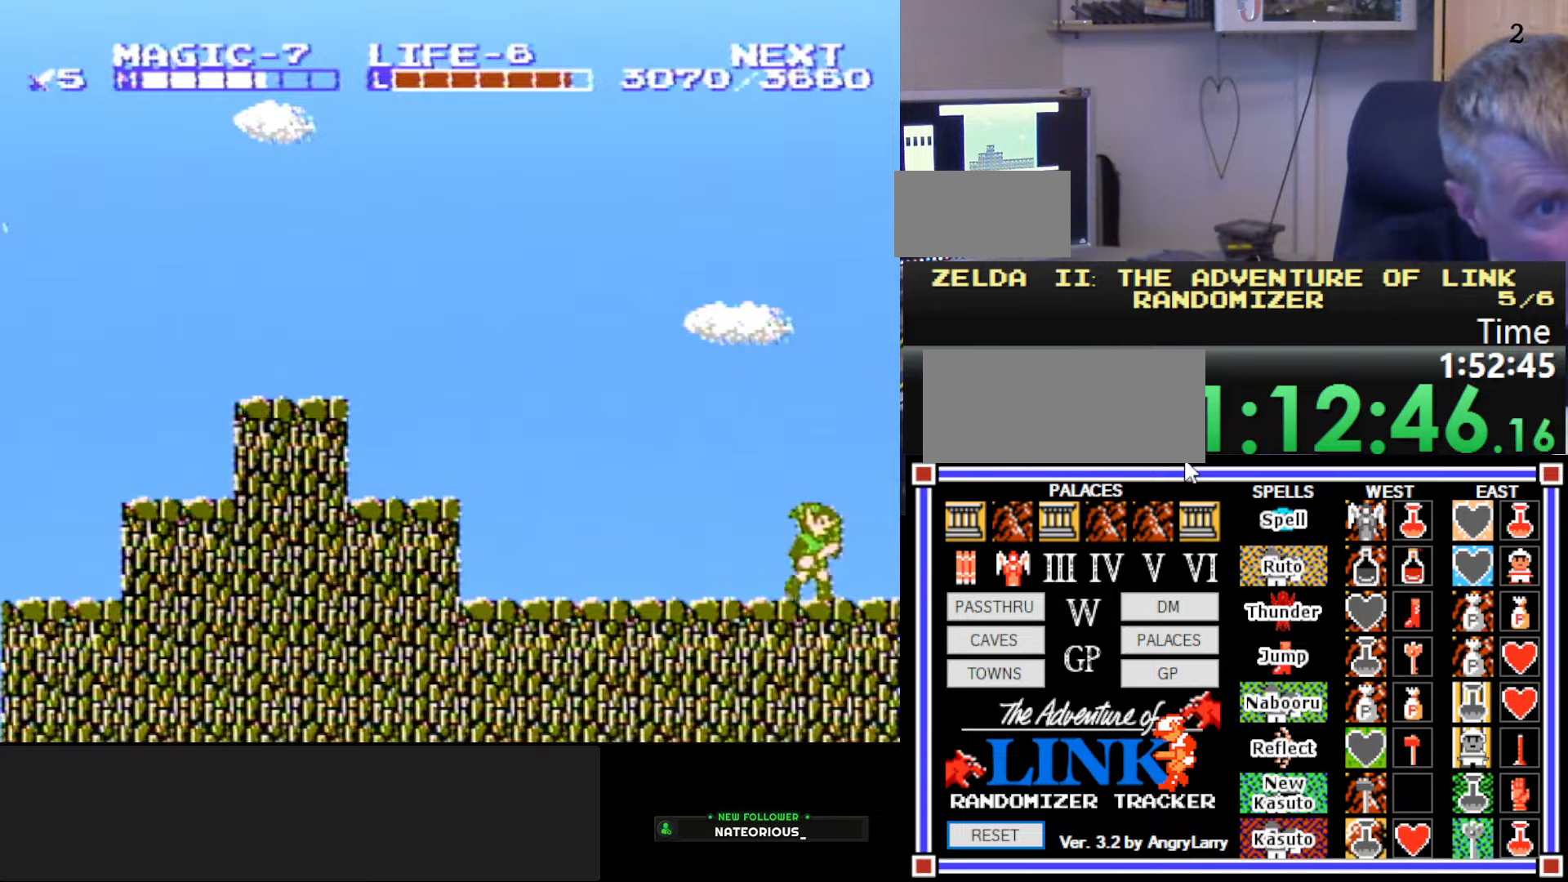
{"buttons": ["DPAD_RIGHT"], "events": []}
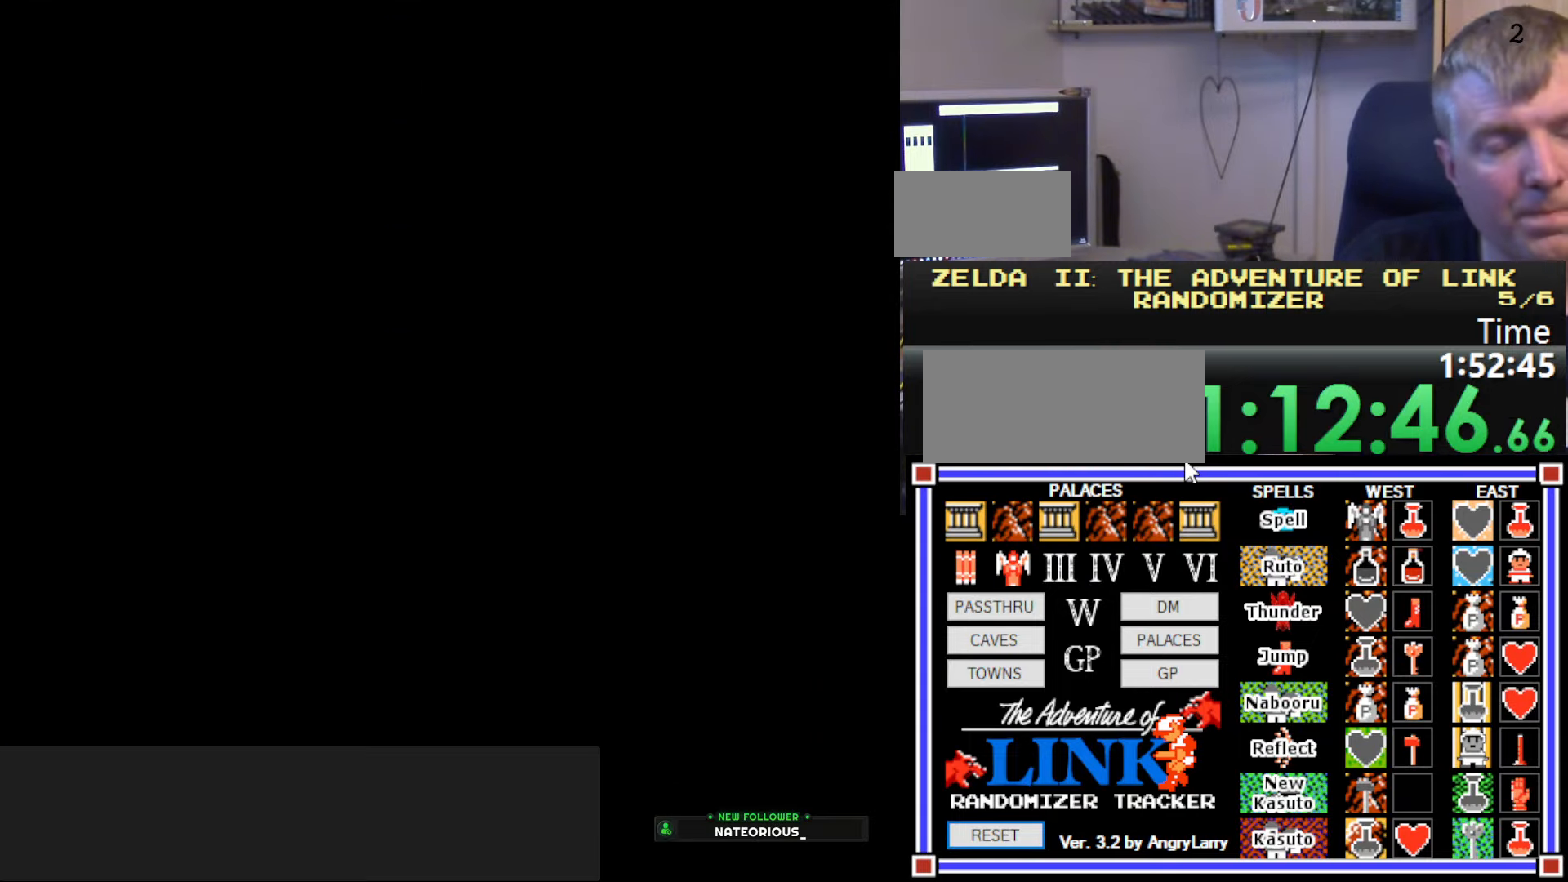
{"buttons": ["DPAD_DOWN"], "events": [[267, "DPAD_DOWN", "down"], [267, "DPAD_RIGHT", "up"]]}
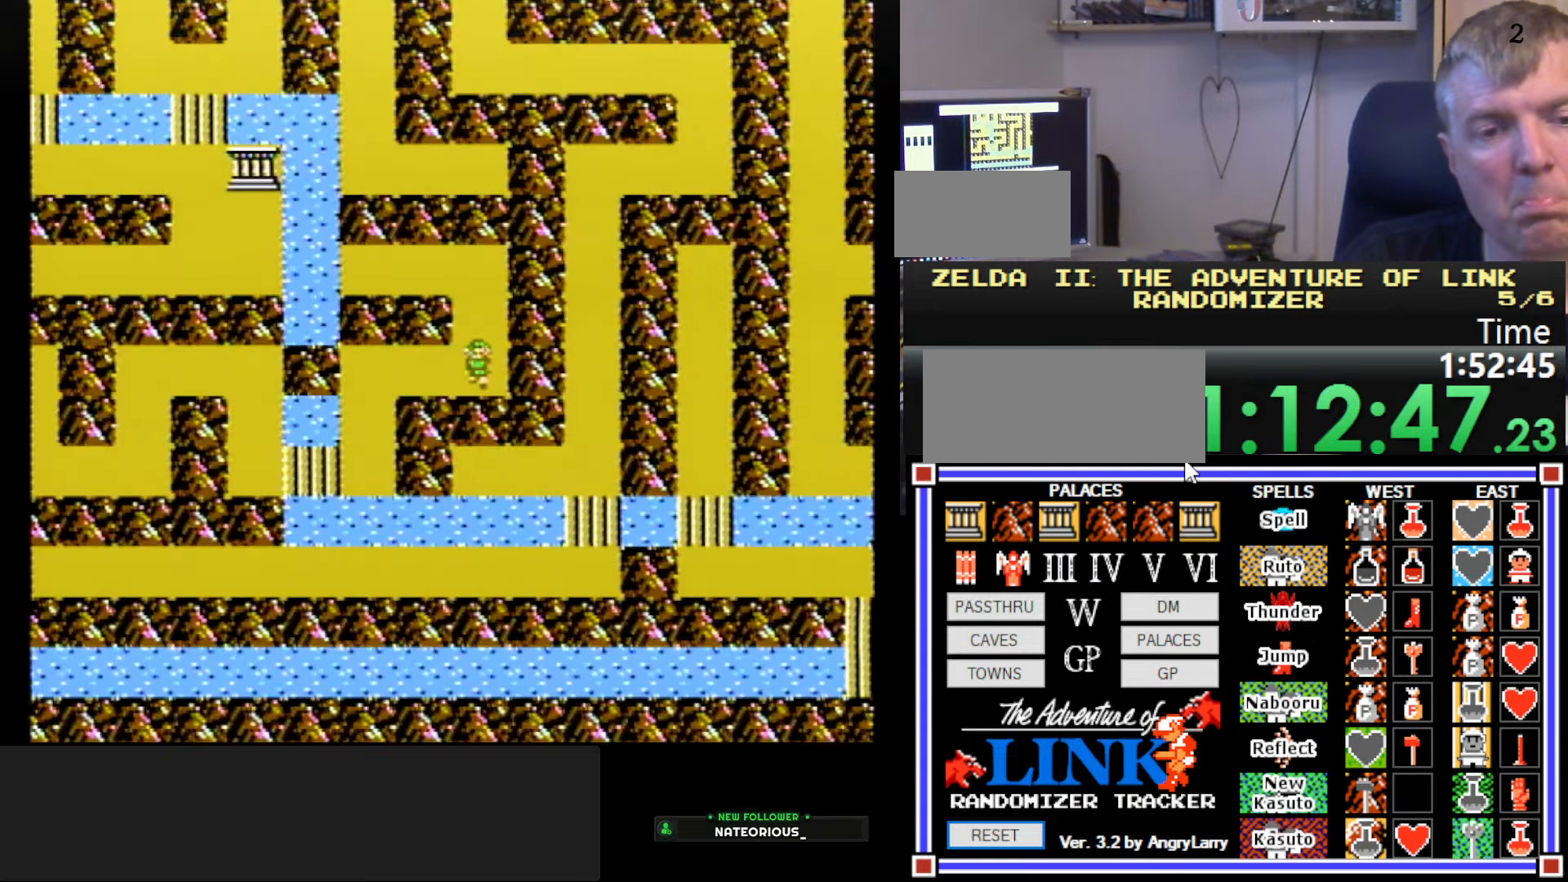
{"buttons": ["DPAD_LEFT"], "events": [[133, "DPAD_DOWN", "up"], [150, "DPAD_LEFT", "down"]]}
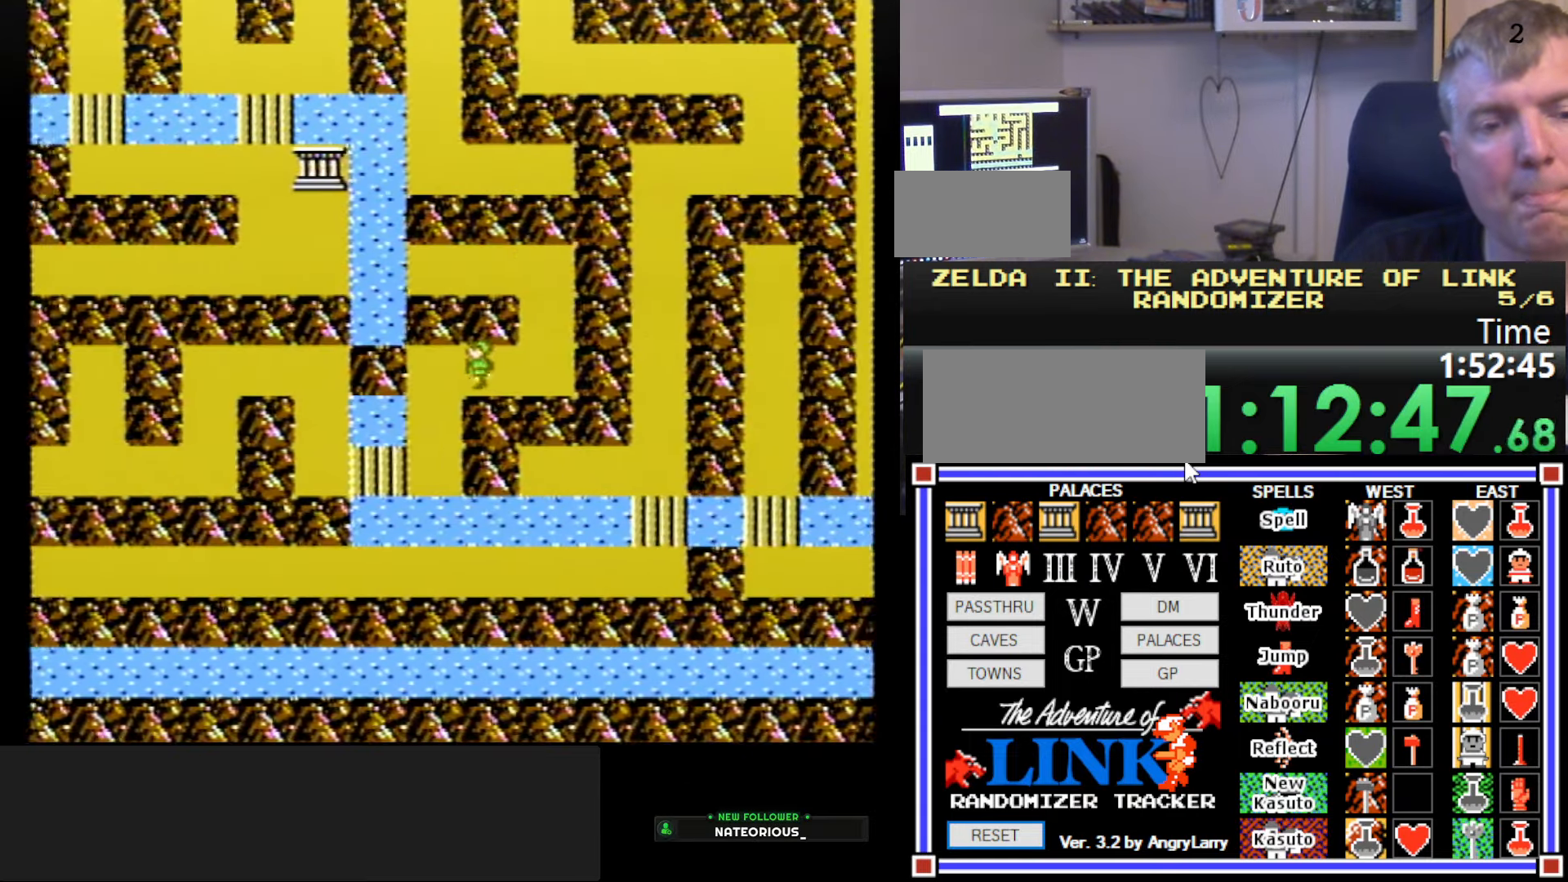
{"buttons": ["DPAD_DOWN"], "events": [[100, "DPAD_DOWN", "down"], [100, "DPAD_LEFT", "up"]]}
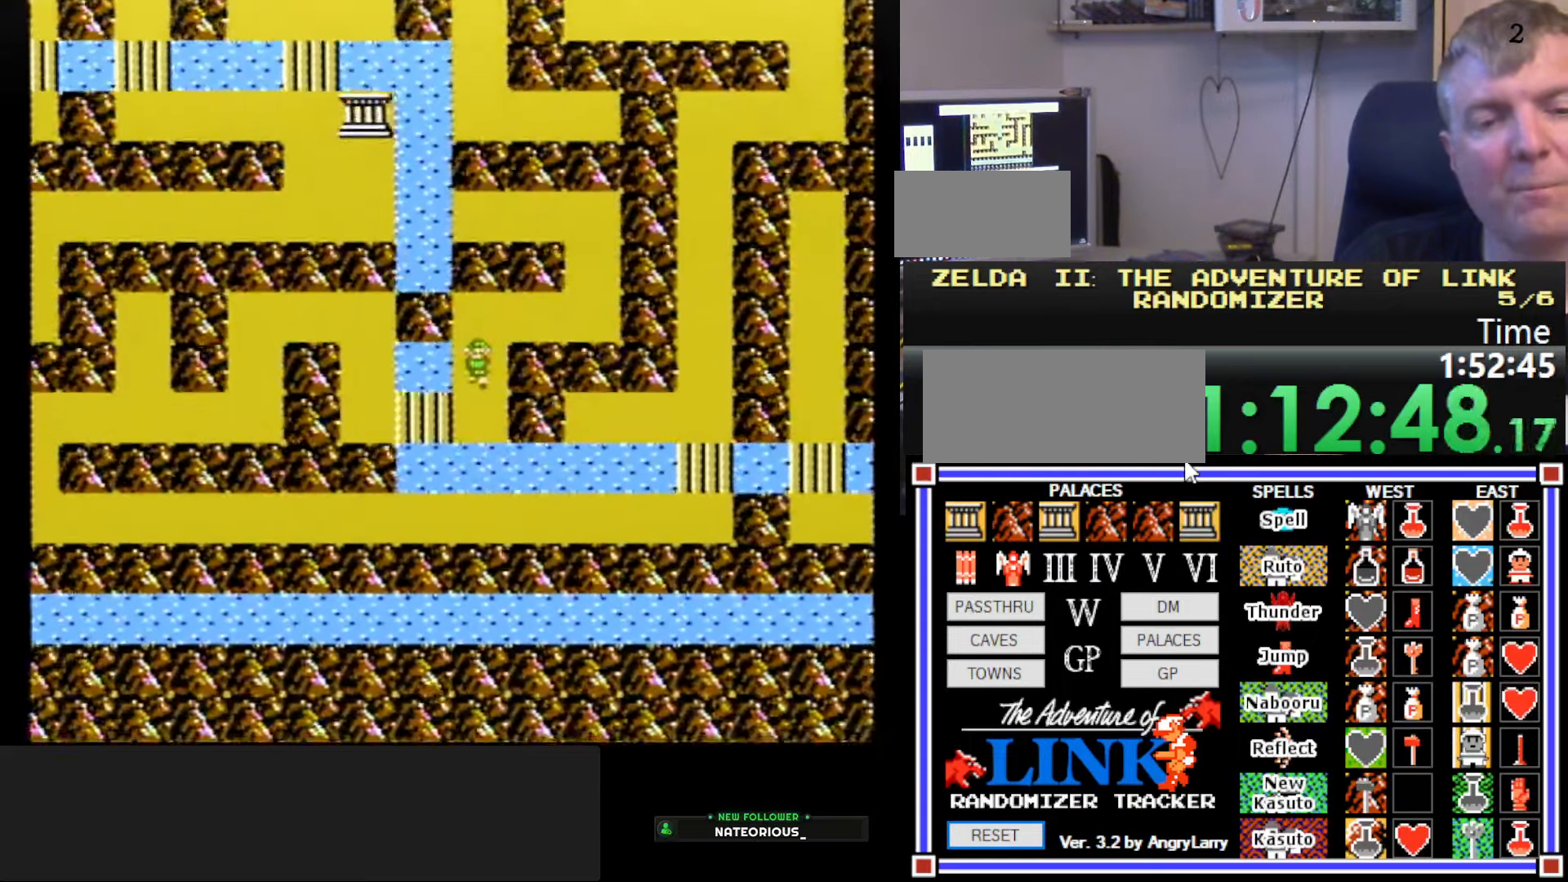
{"buttons": ["DPAD_RIGHT"], "events": [[383, "DPAD_RIGHT", "down"], [417, "DPAD_DOWN", "up"]]}
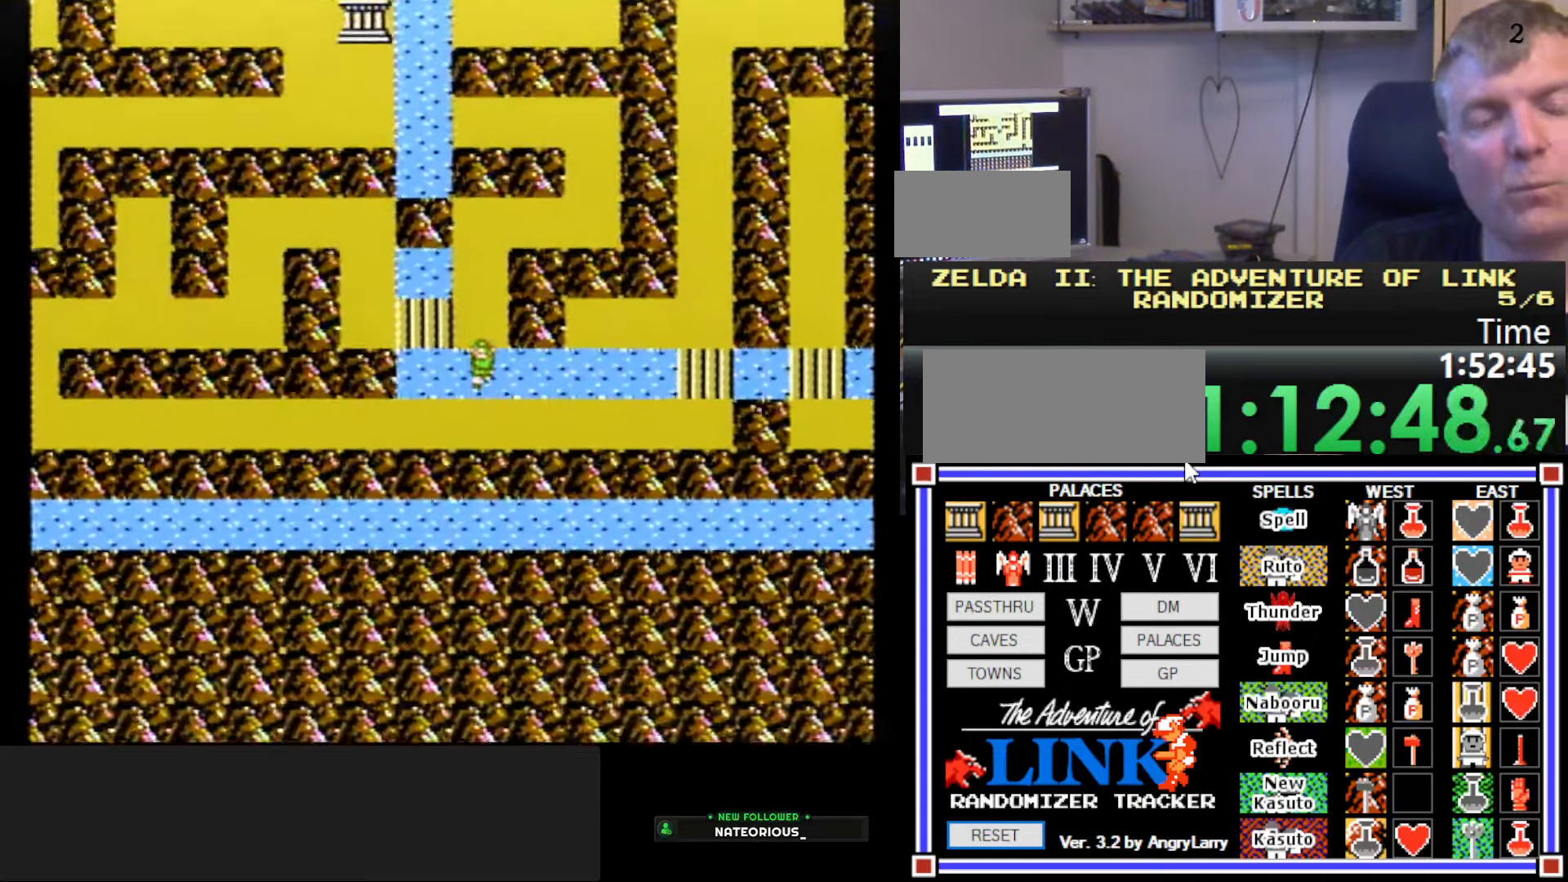
{"buttons": ["DPAD_RIGHT"], "events": []}
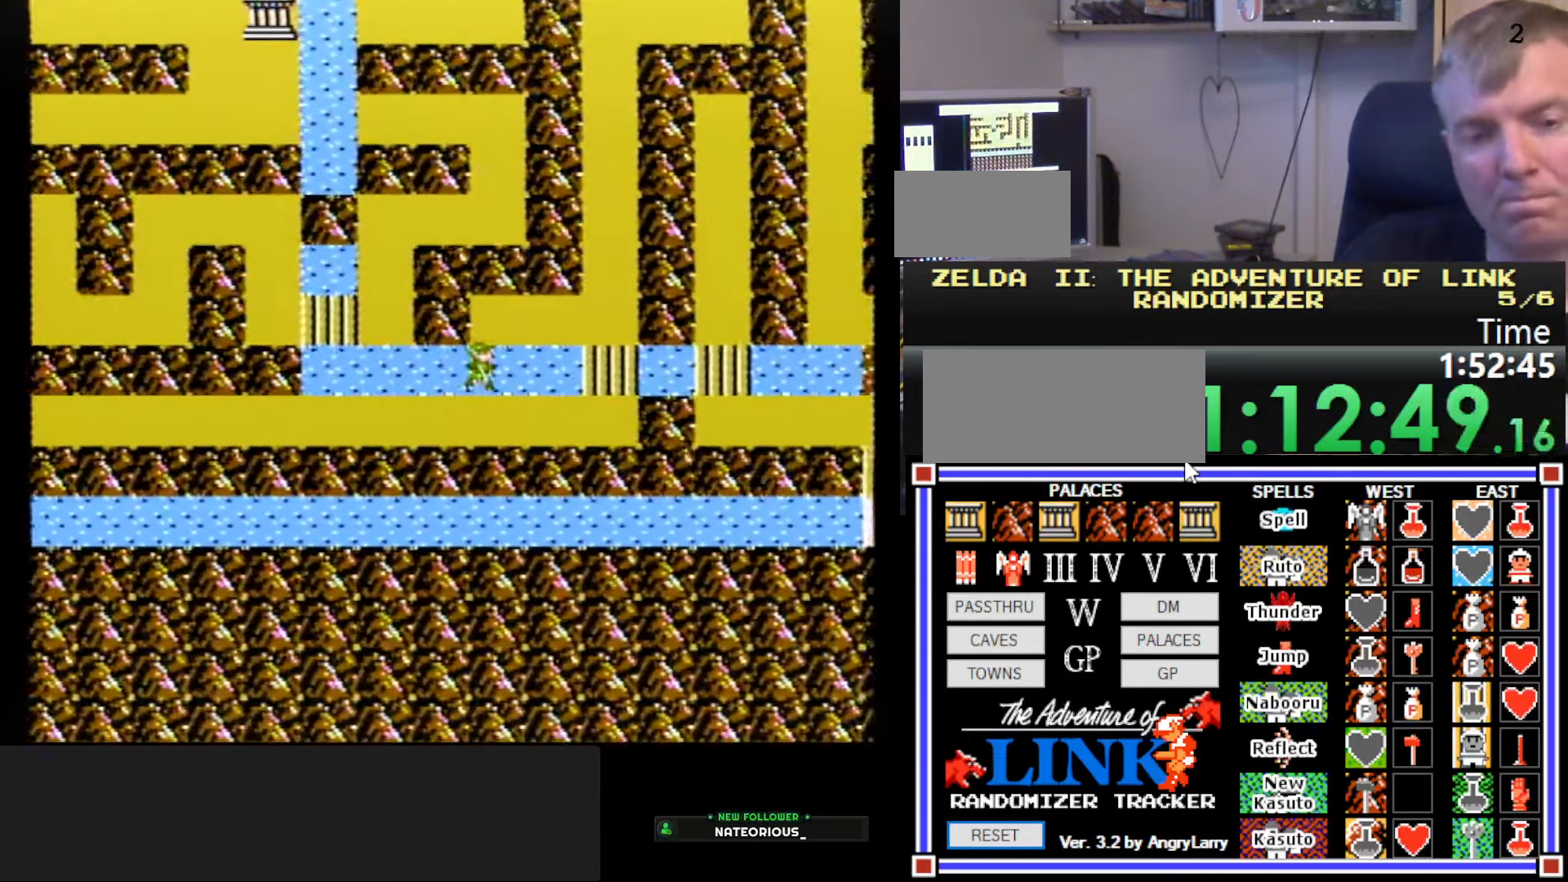
{"buttons": ["DPAD_RIGHT"], "events": []}
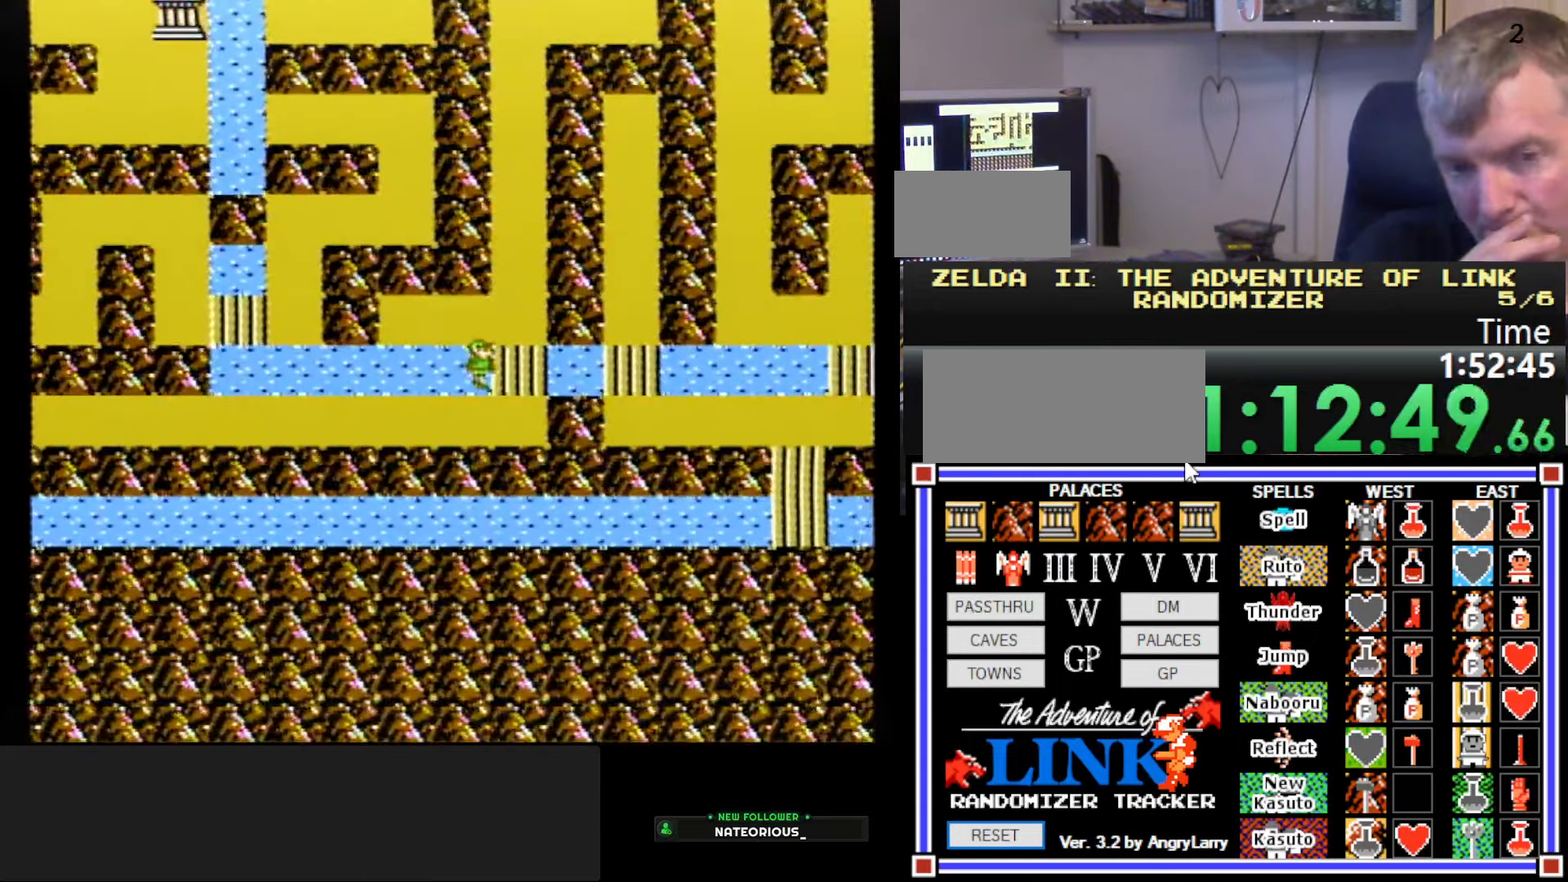
{"buttons": ["DPAD_RIGHT"], "events": []}
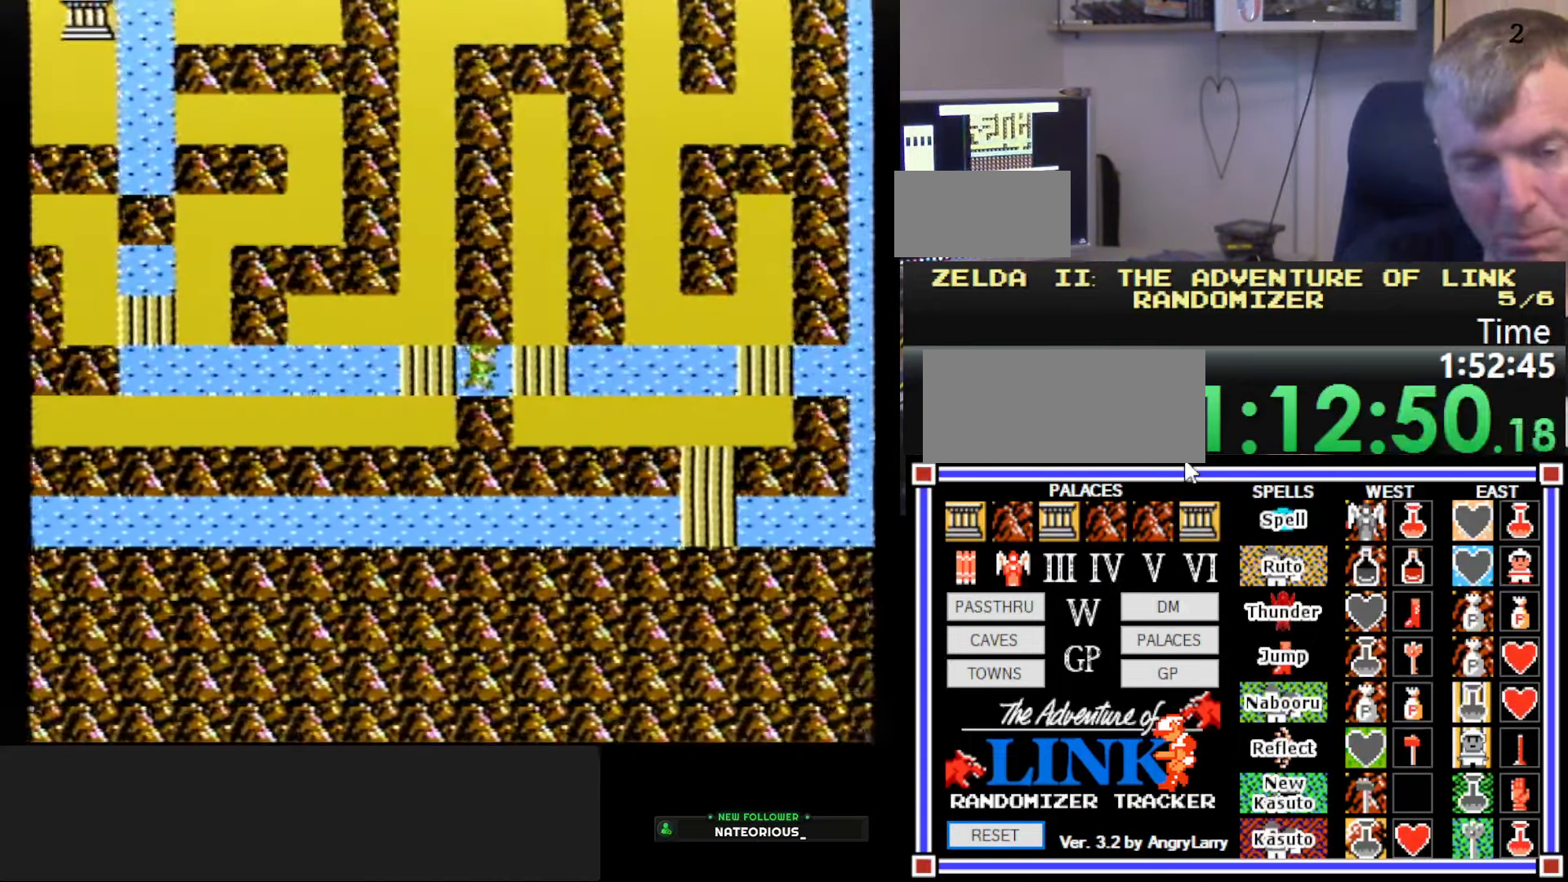
{"buttons": ["DPAD_RIGHT"], "events": []}
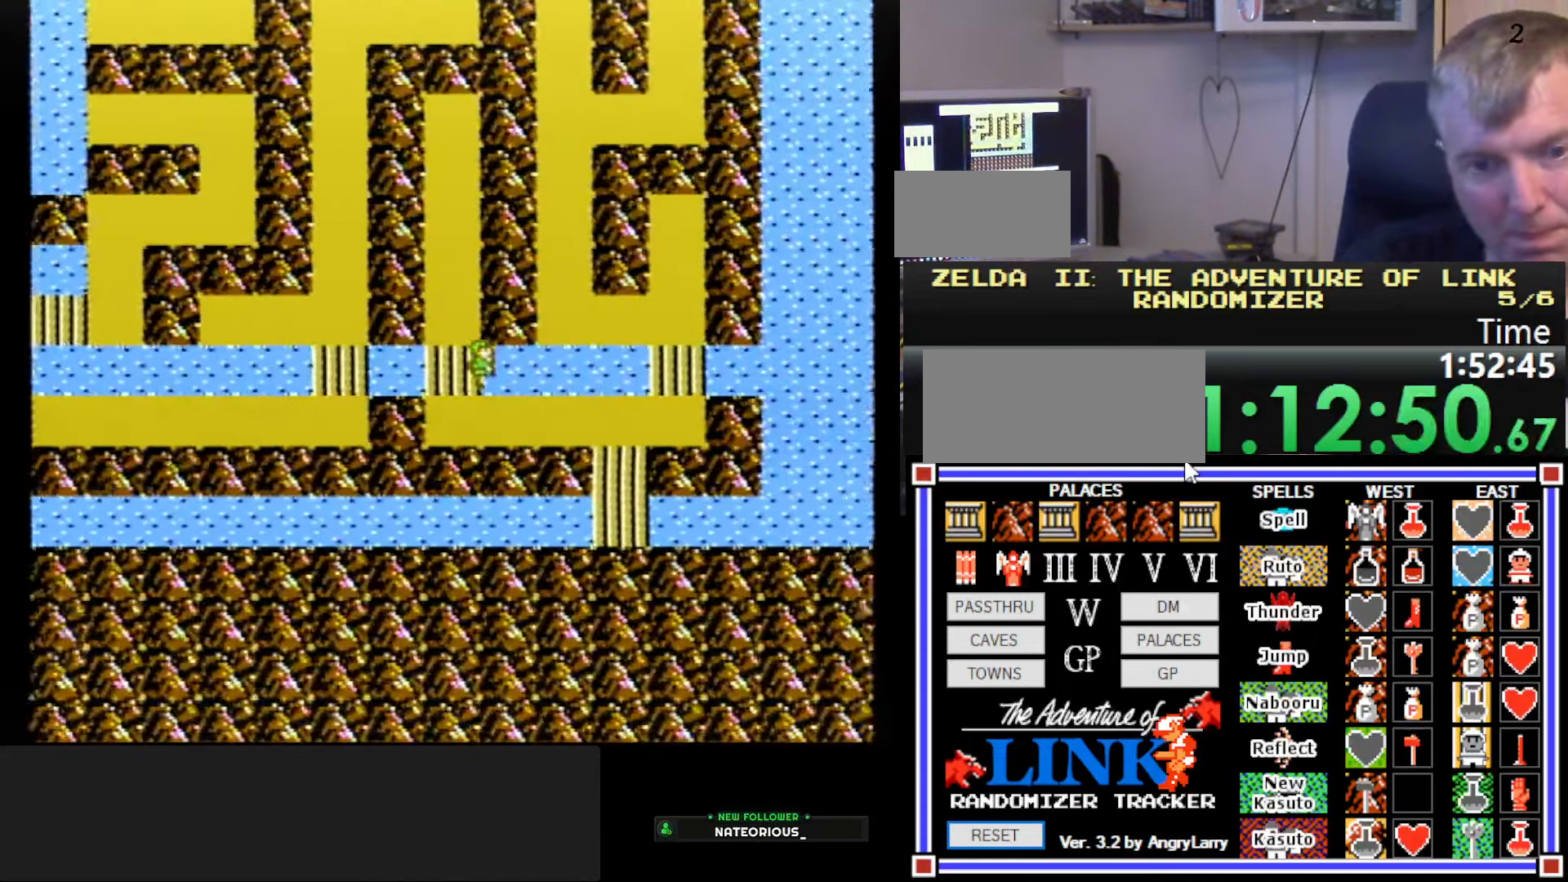
{"buttons": ["DPAD_RIGHT"], "events": []}
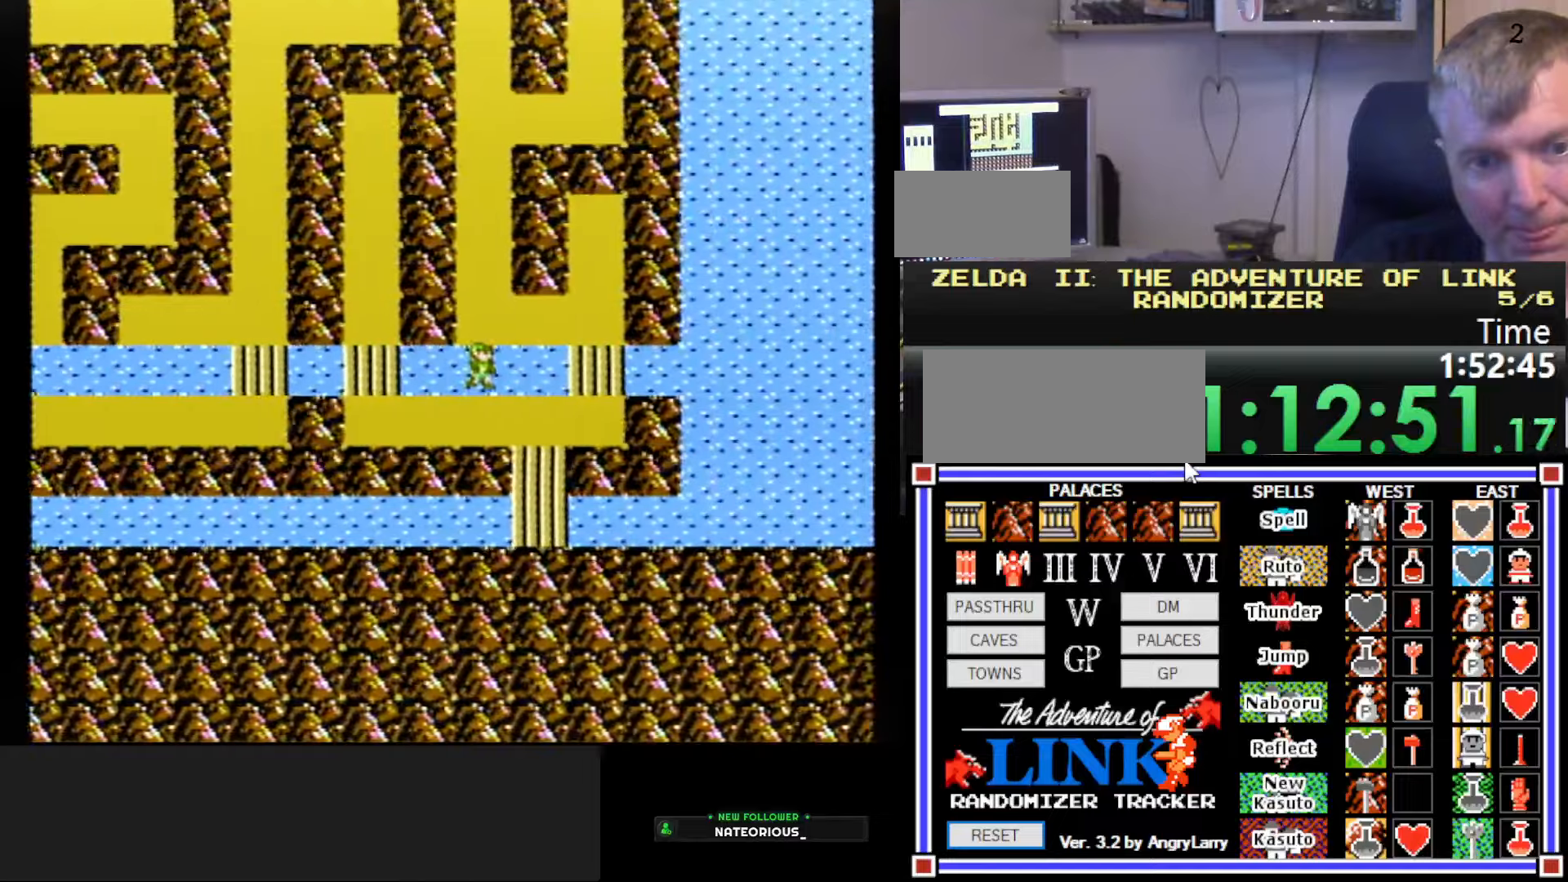
{"buttons": ["DPAD_DOWN"], "events": [[100, "DPAD_RIGHT", "up"], [217, "DPAD_DOWN", "down"]]}
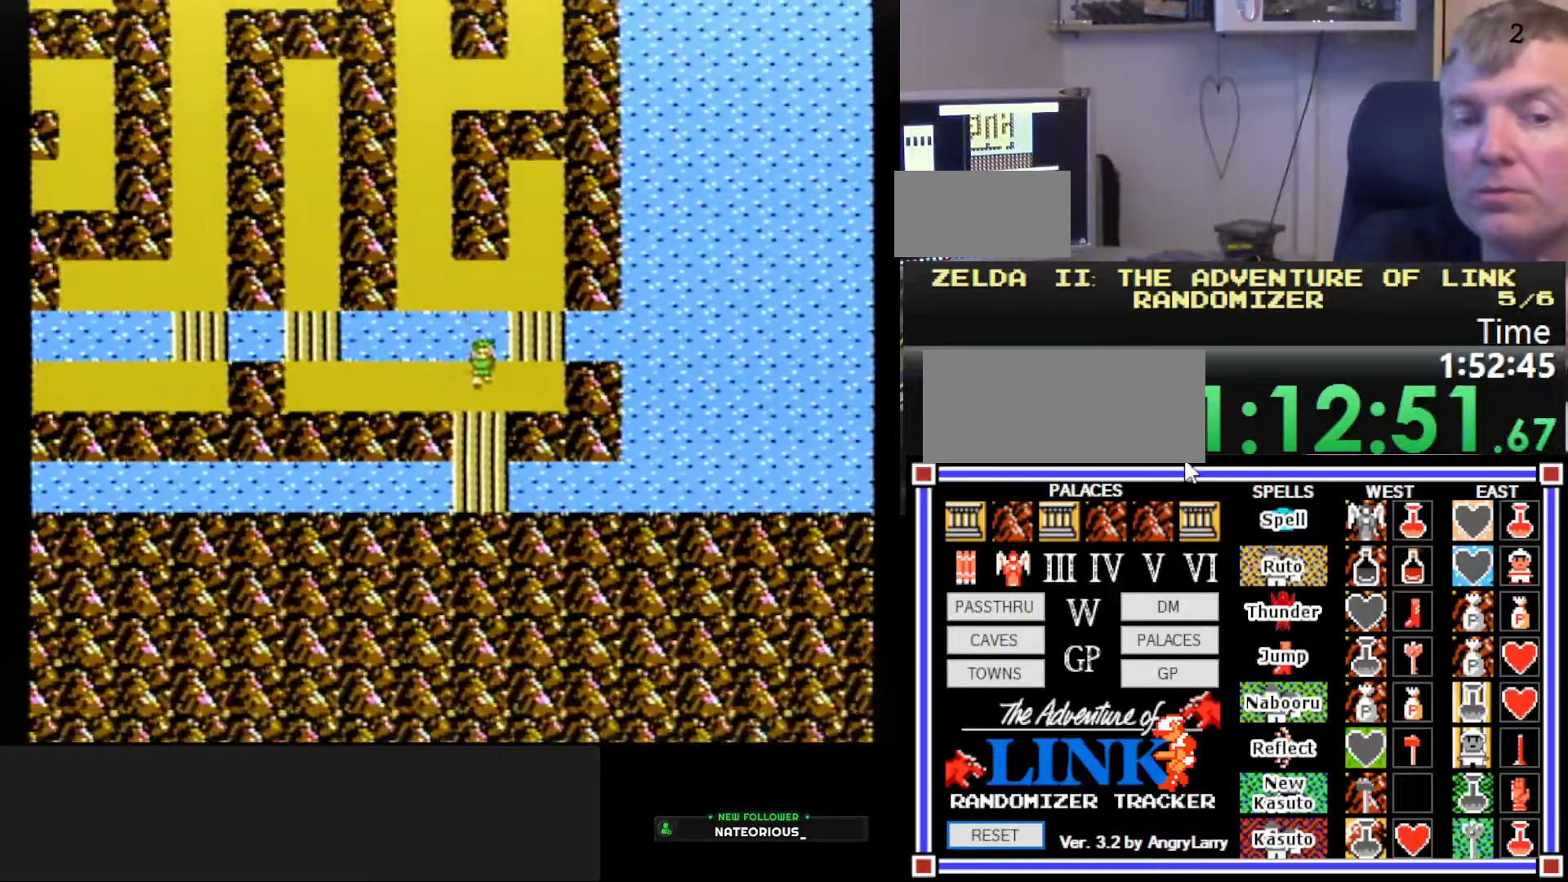
{"buttons": ["DPAD_DOWN"], "events": []}
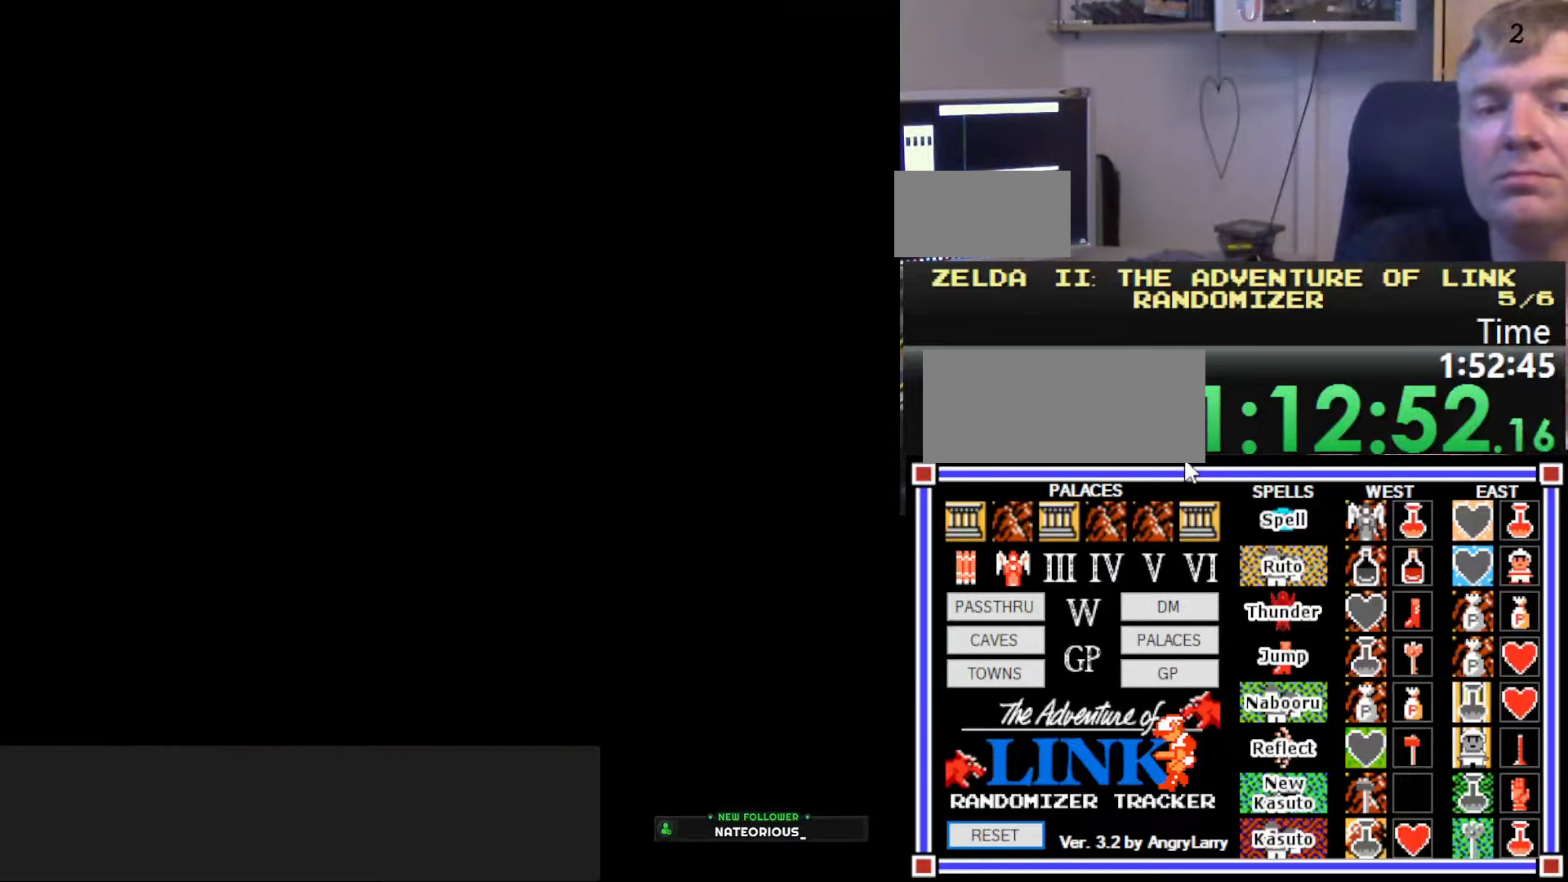
{"buttons": [], "events": [[234, "DPAD_DOWN", "up"]]}
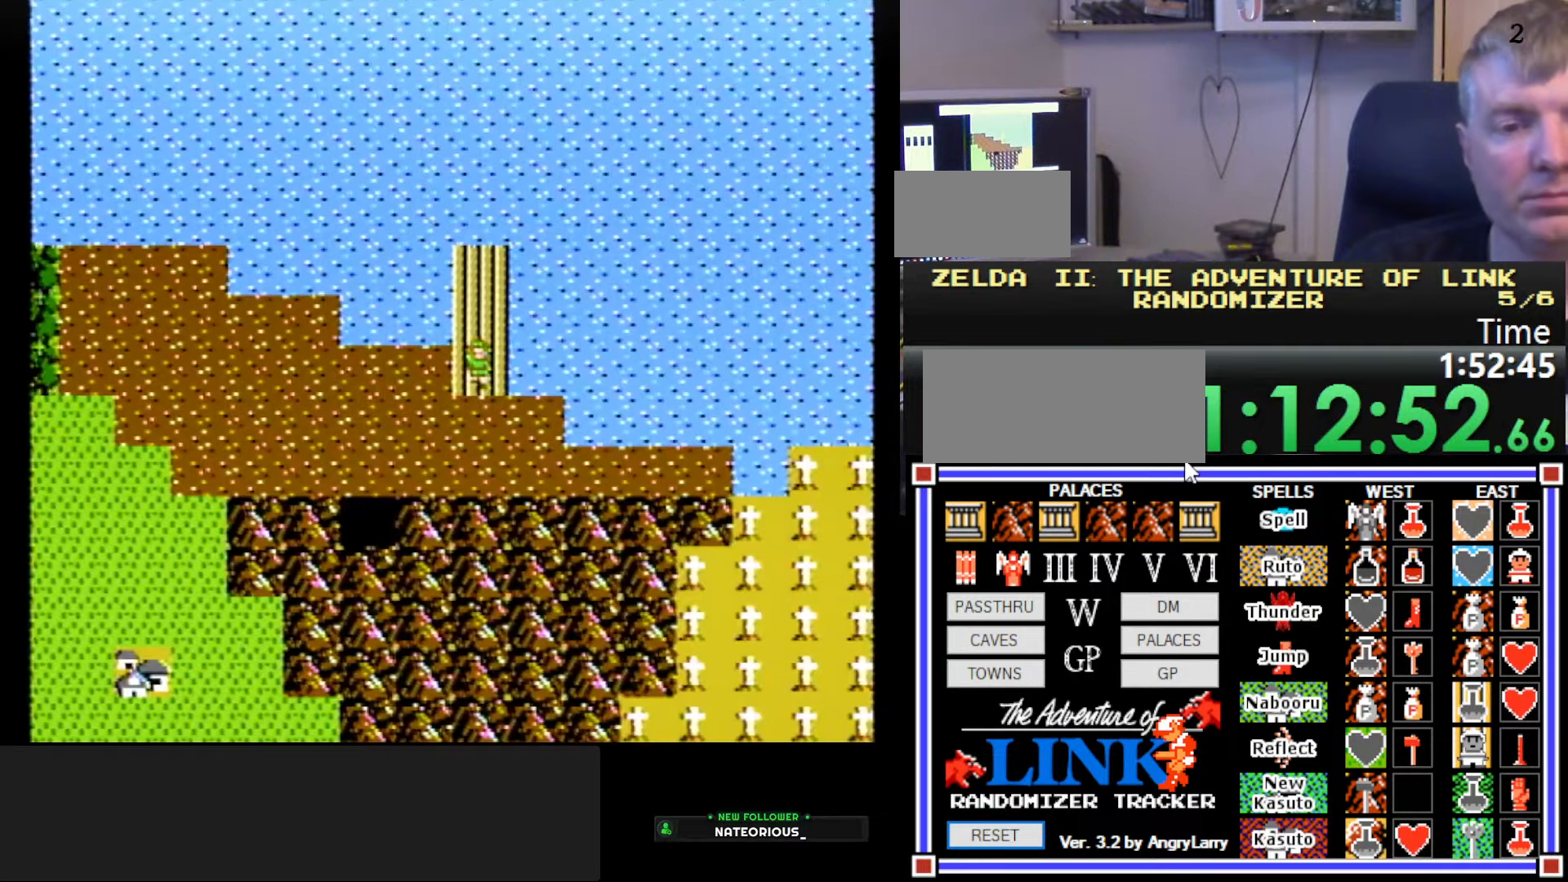
{"buttons": [], "events": []}
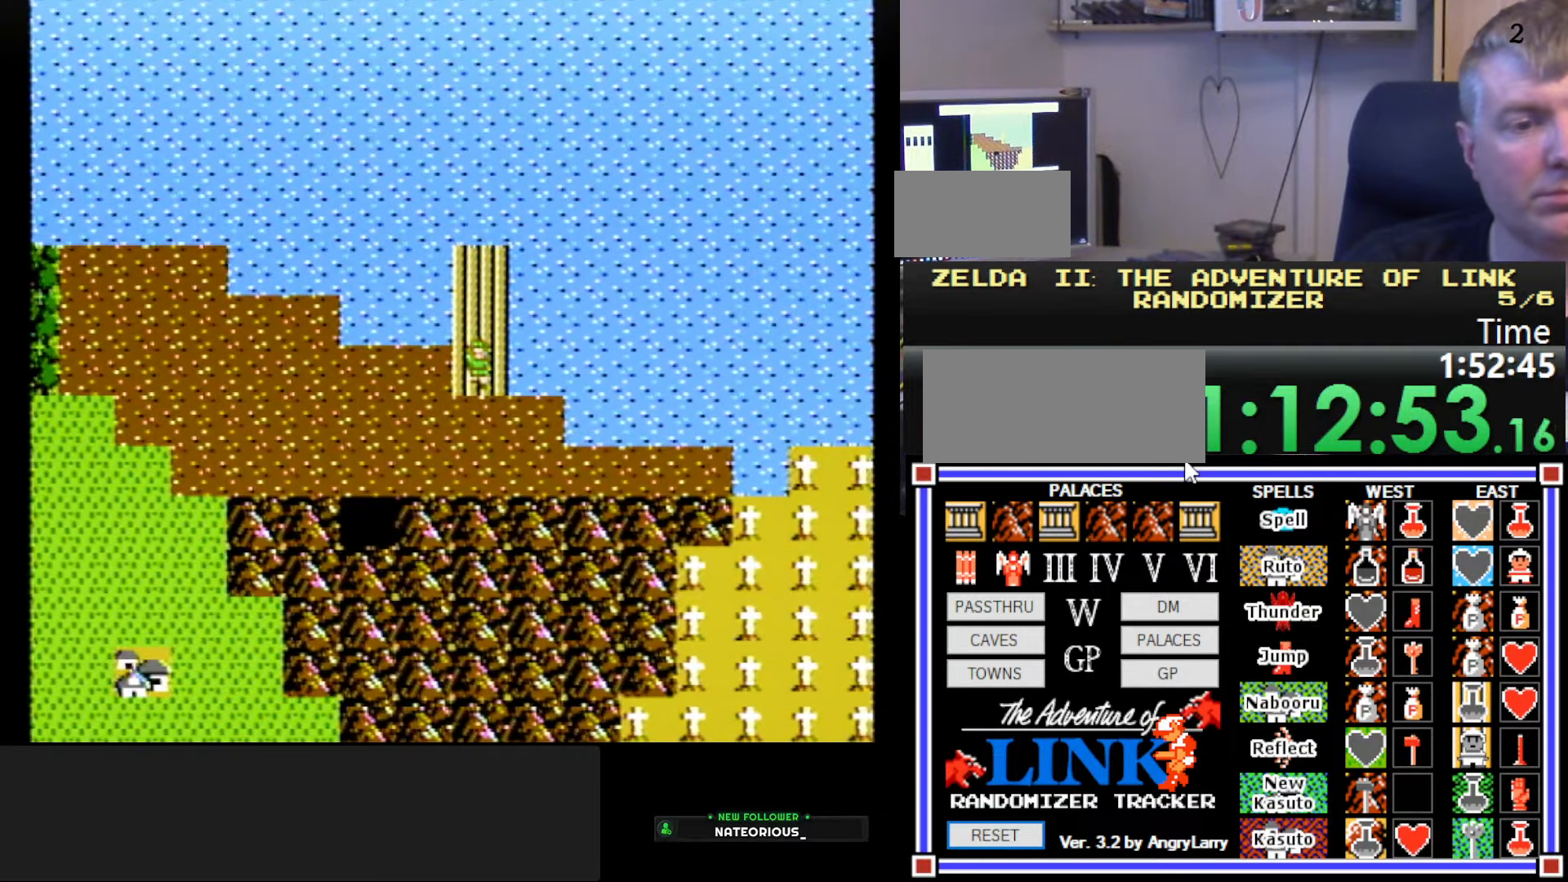
{"buttons": [], "events": []}
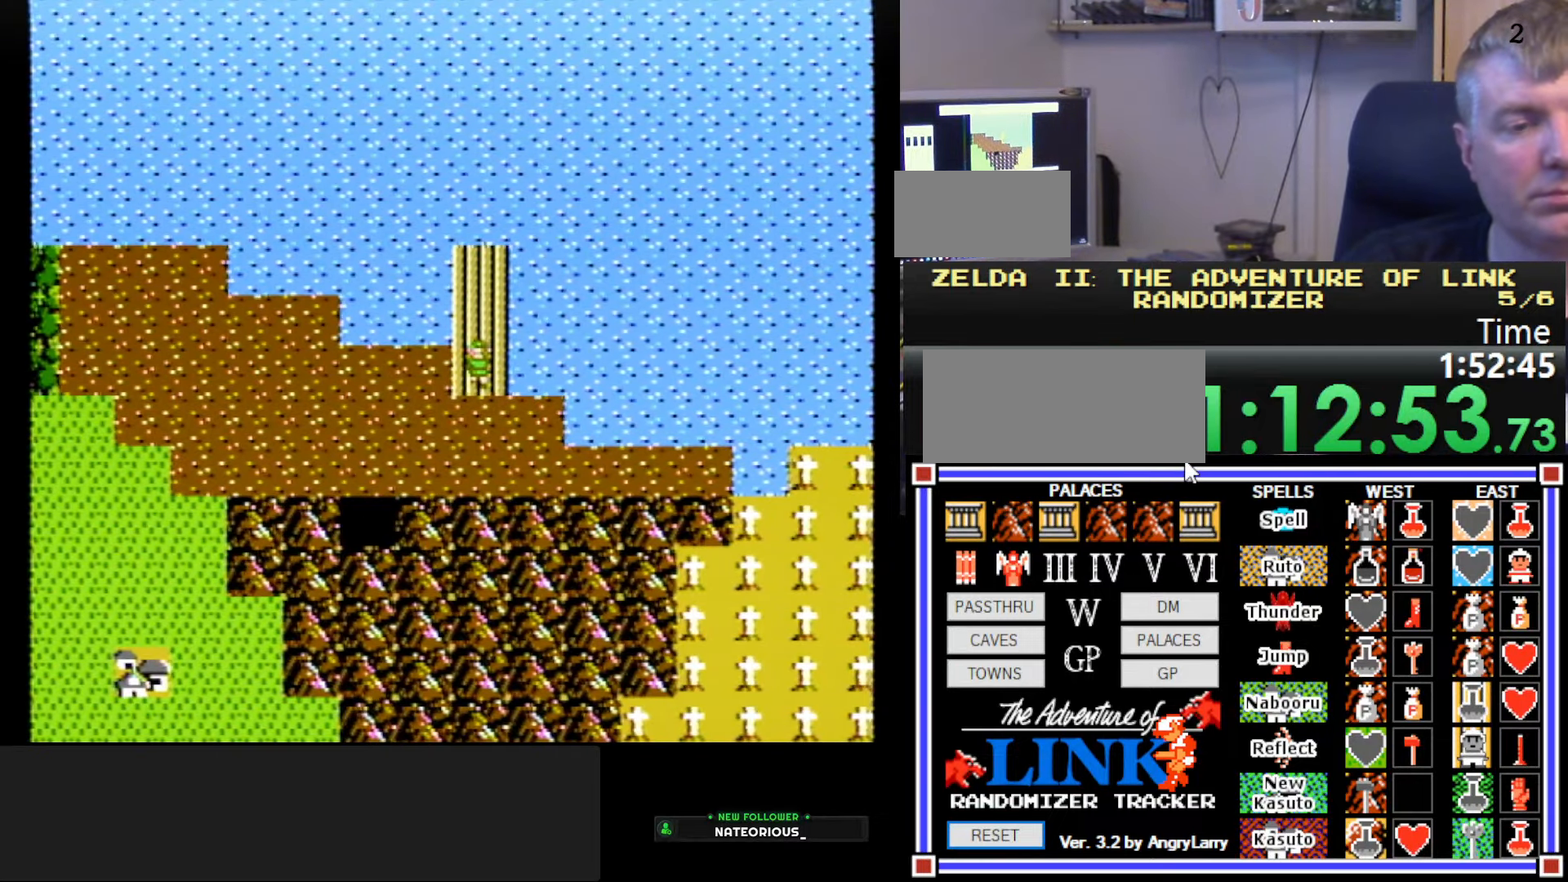
{"buttons": ["DPAD_LEFT"], "events": [[167, "DPAD_LEFT", "down"]]}
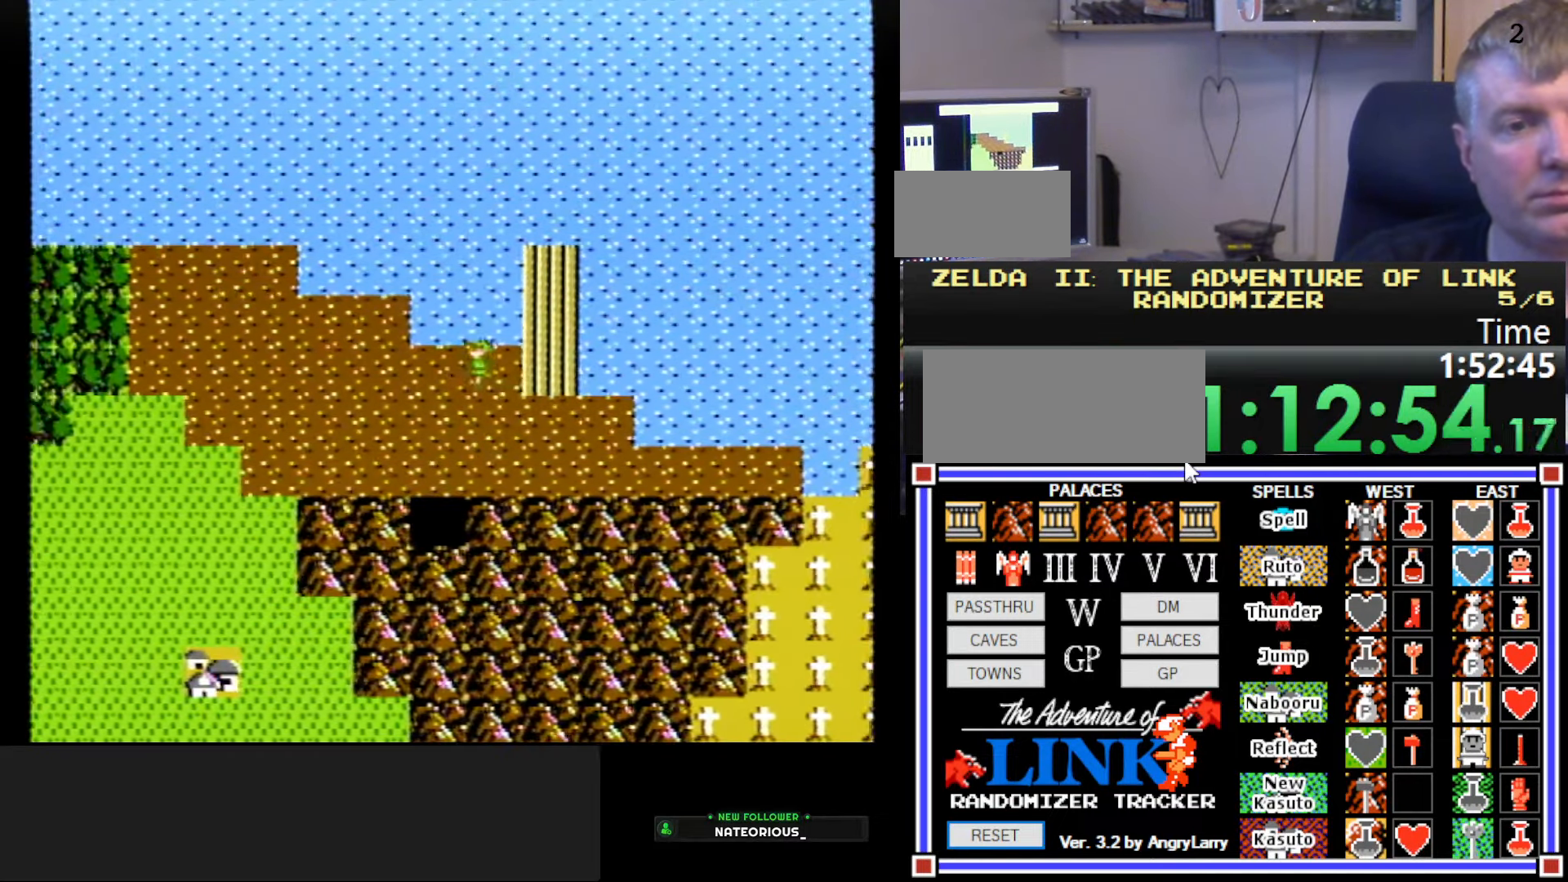
{"buttons": ["DPAD_LEFT"], "events": []}
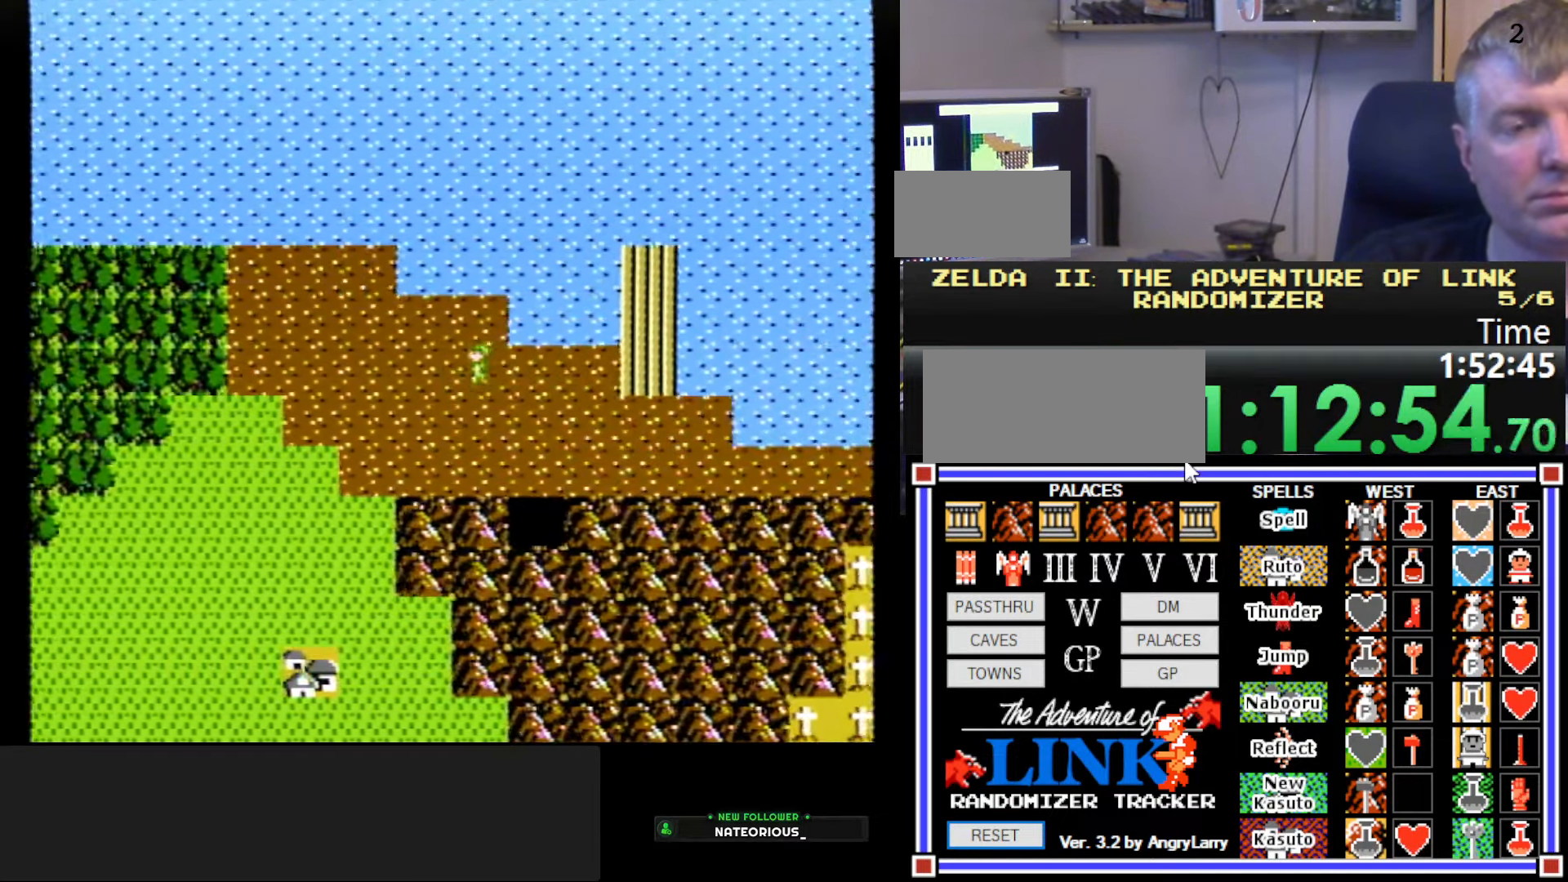
{"buttons": ["DPAD_LEFT"], "events": []}
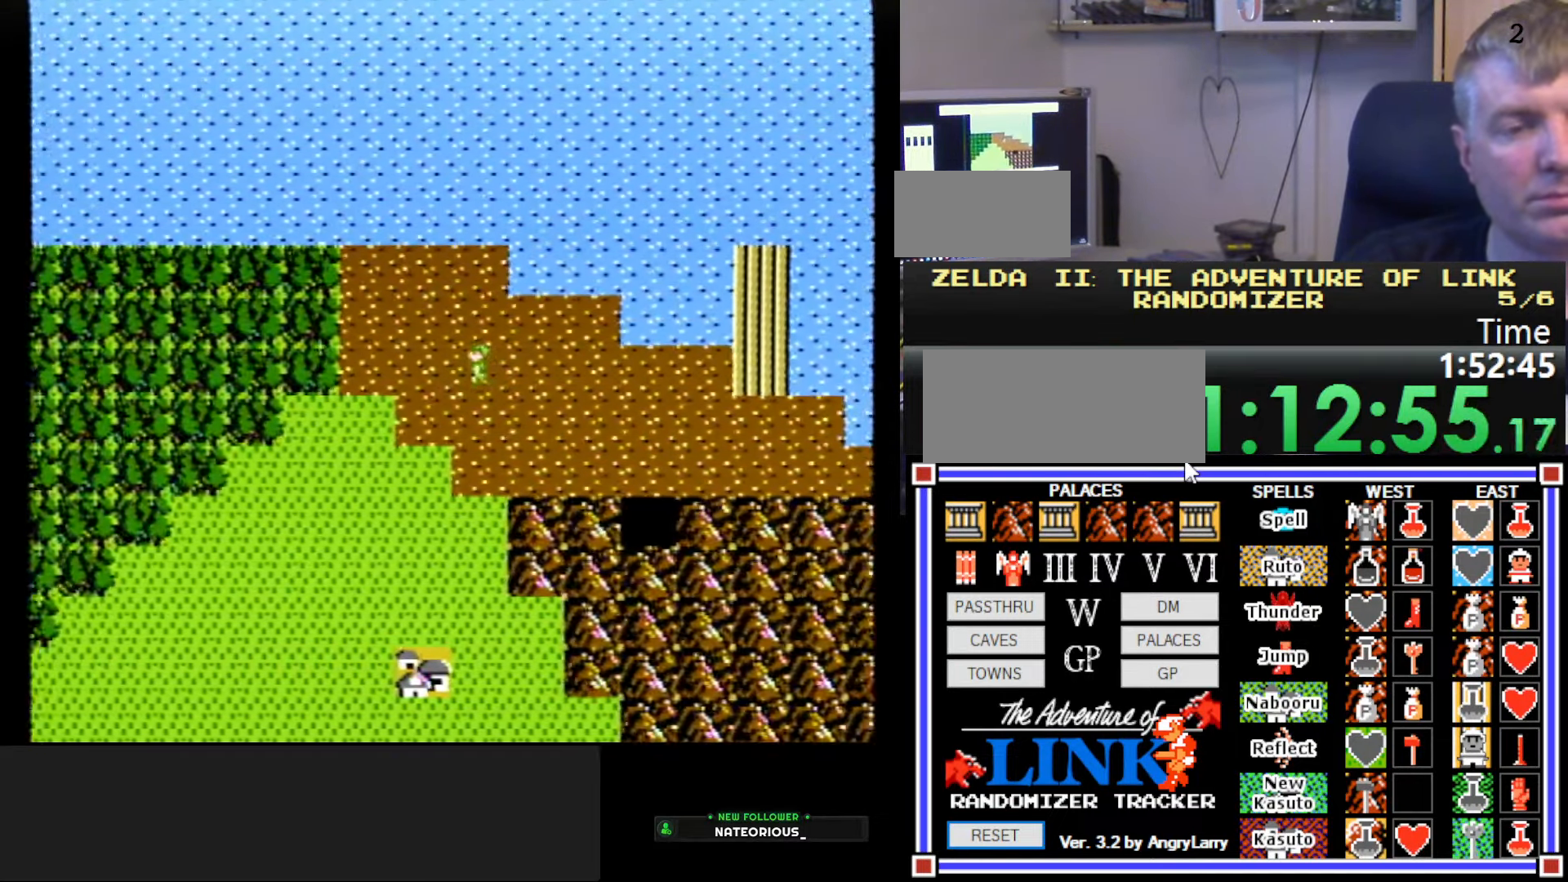
{"buttons": ["DPAD_DOWN"], "events": [[400, "DPAD_LEFT", "up"], [434, "DPAD_DOWN", "down"]]}
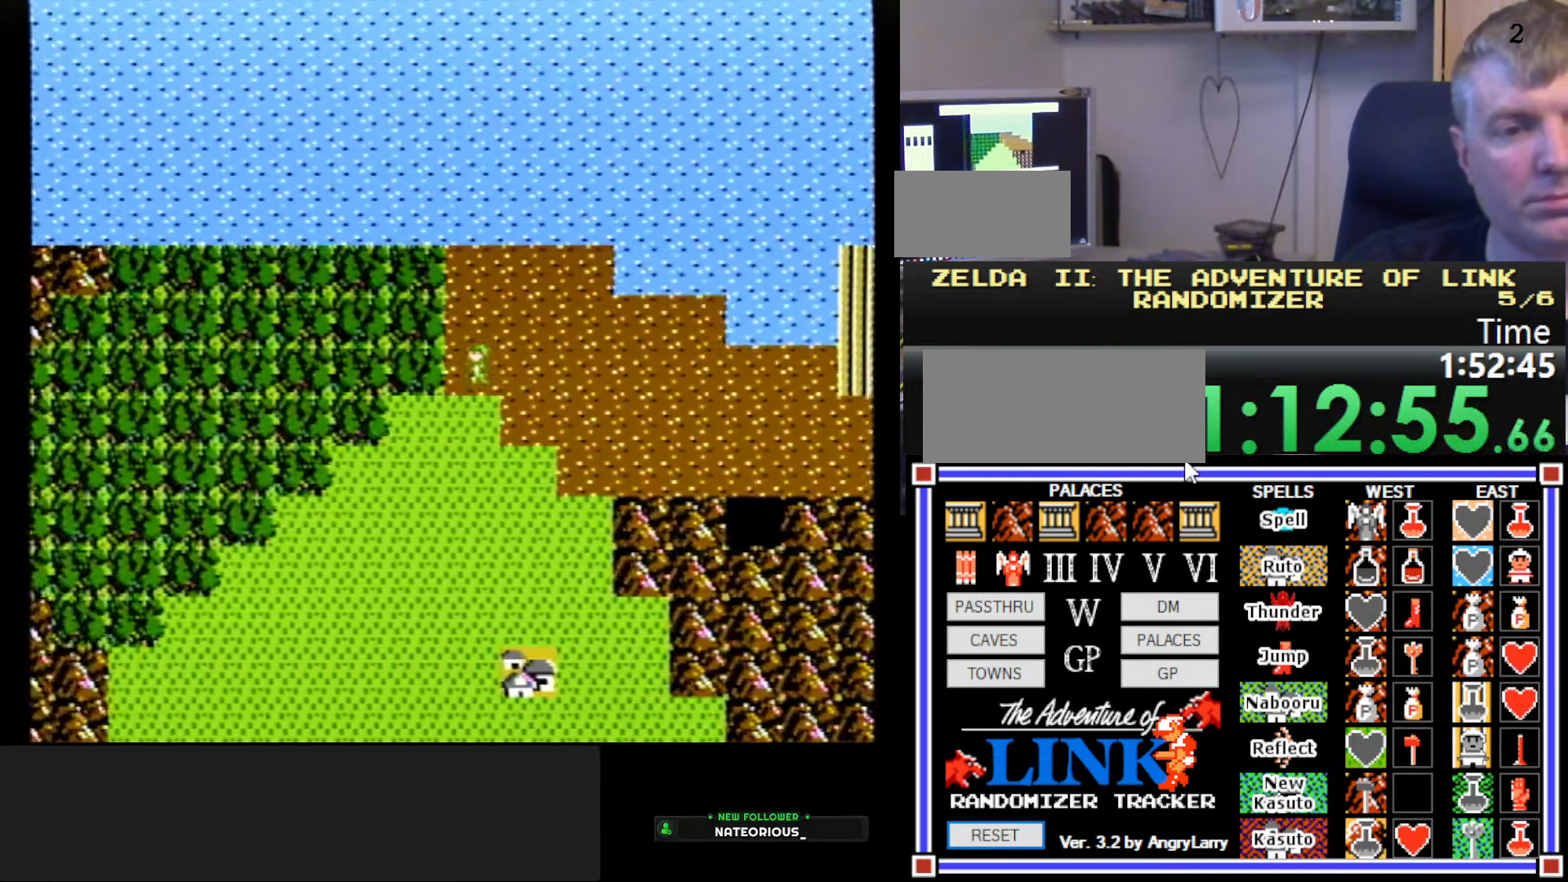
{"buttons": ["DPAD_LEFT"], "events": [[317, "DPAD_DOWN", "up"], [334, "DPAD_LEFT", "down"]]}
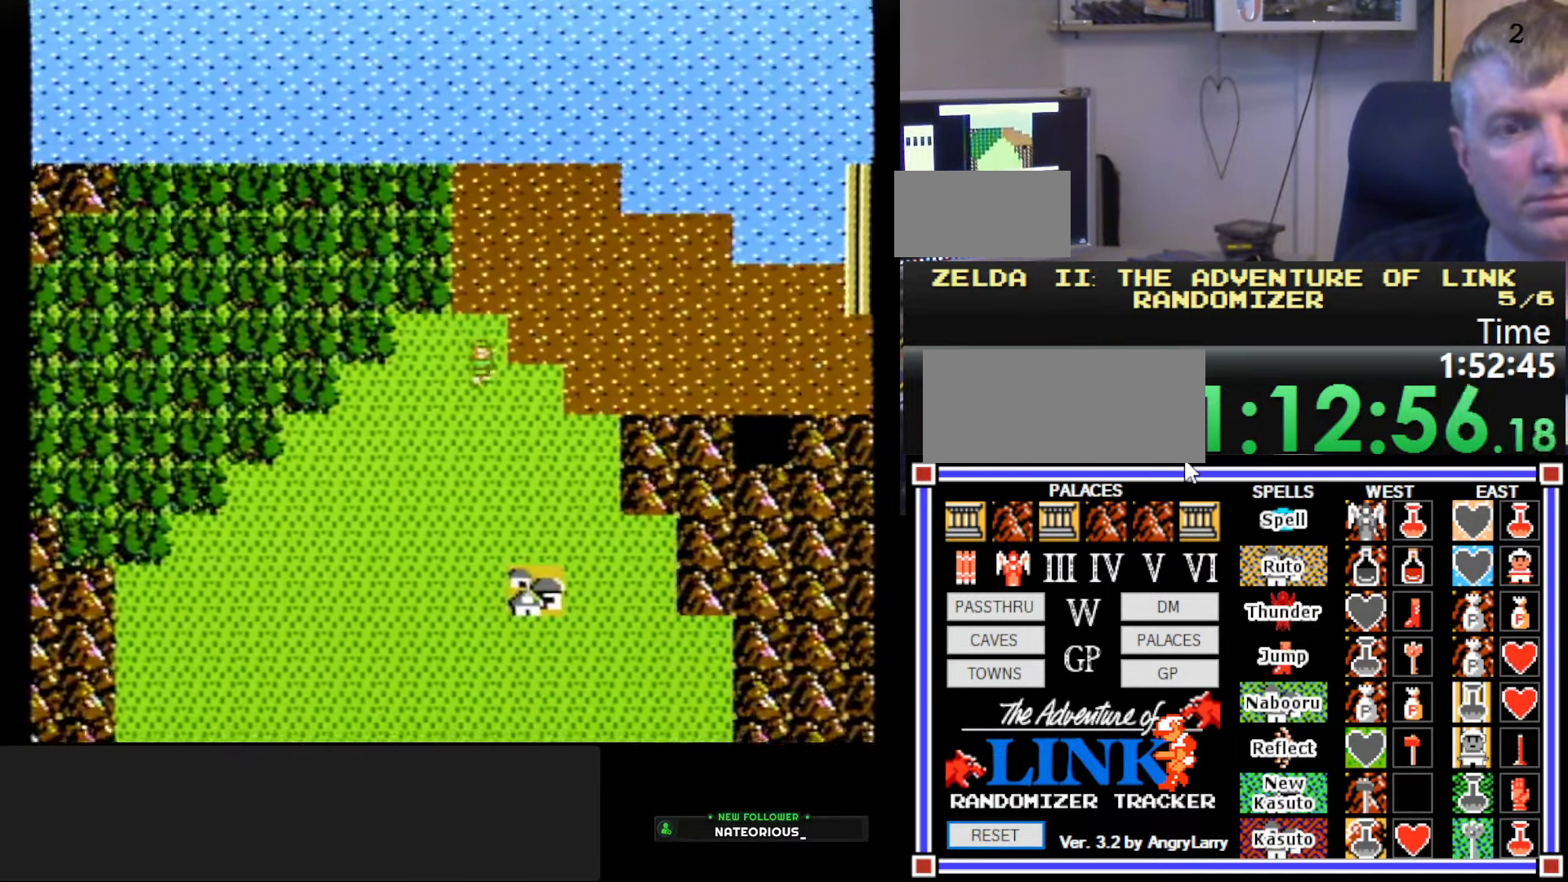
{"buttons": ["DPAD_LEFT"], "events": []}
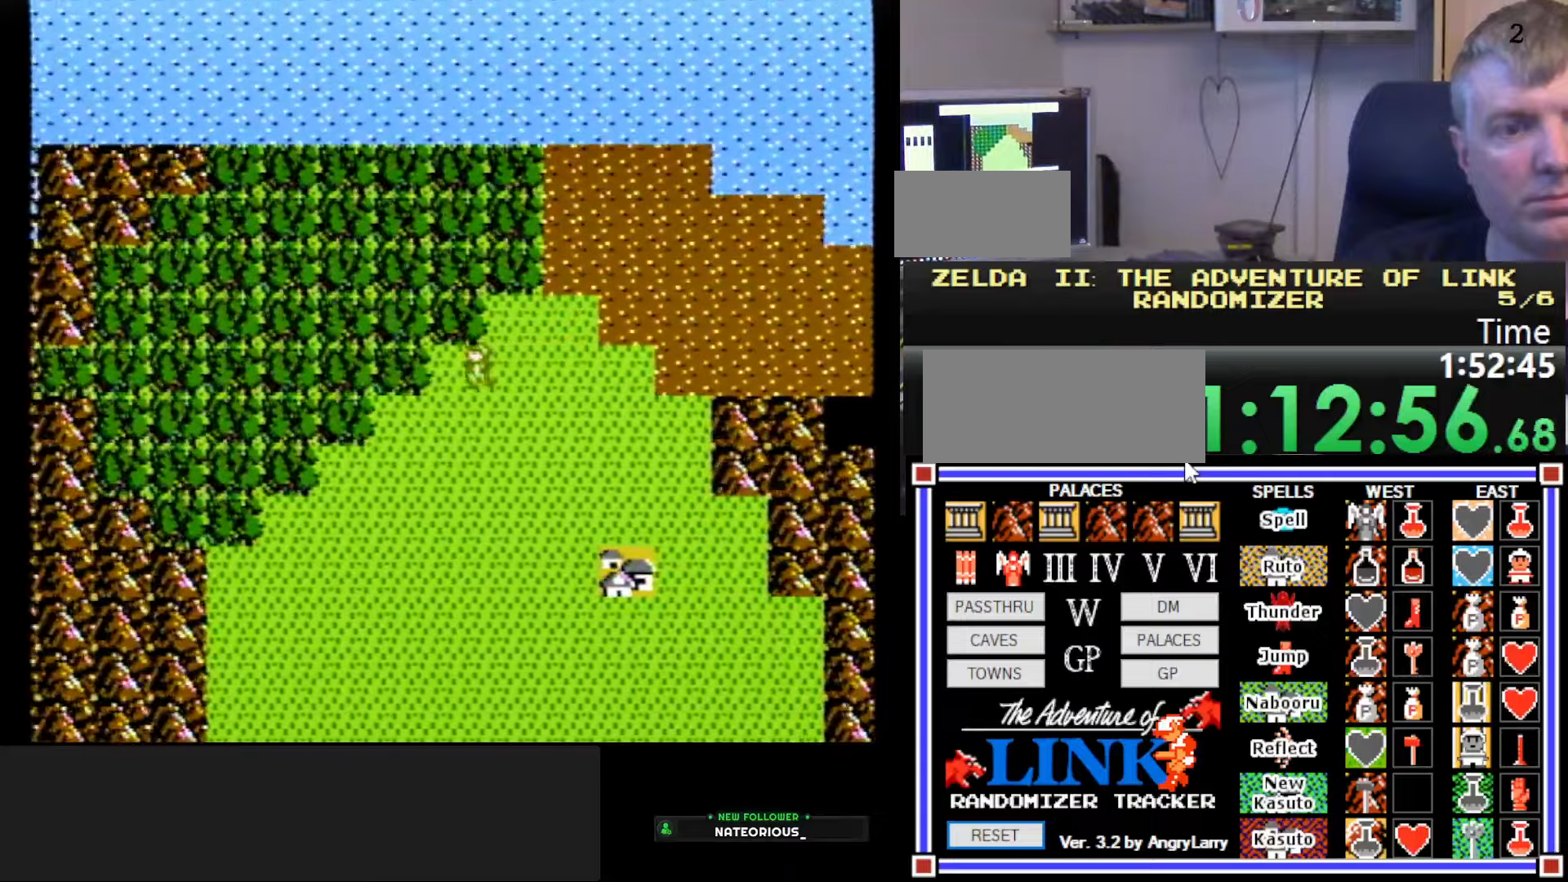
{"buttons": ["START"], "events": [[350, "DPAD_LEFT", "up"], [383, "START", "down"]]}
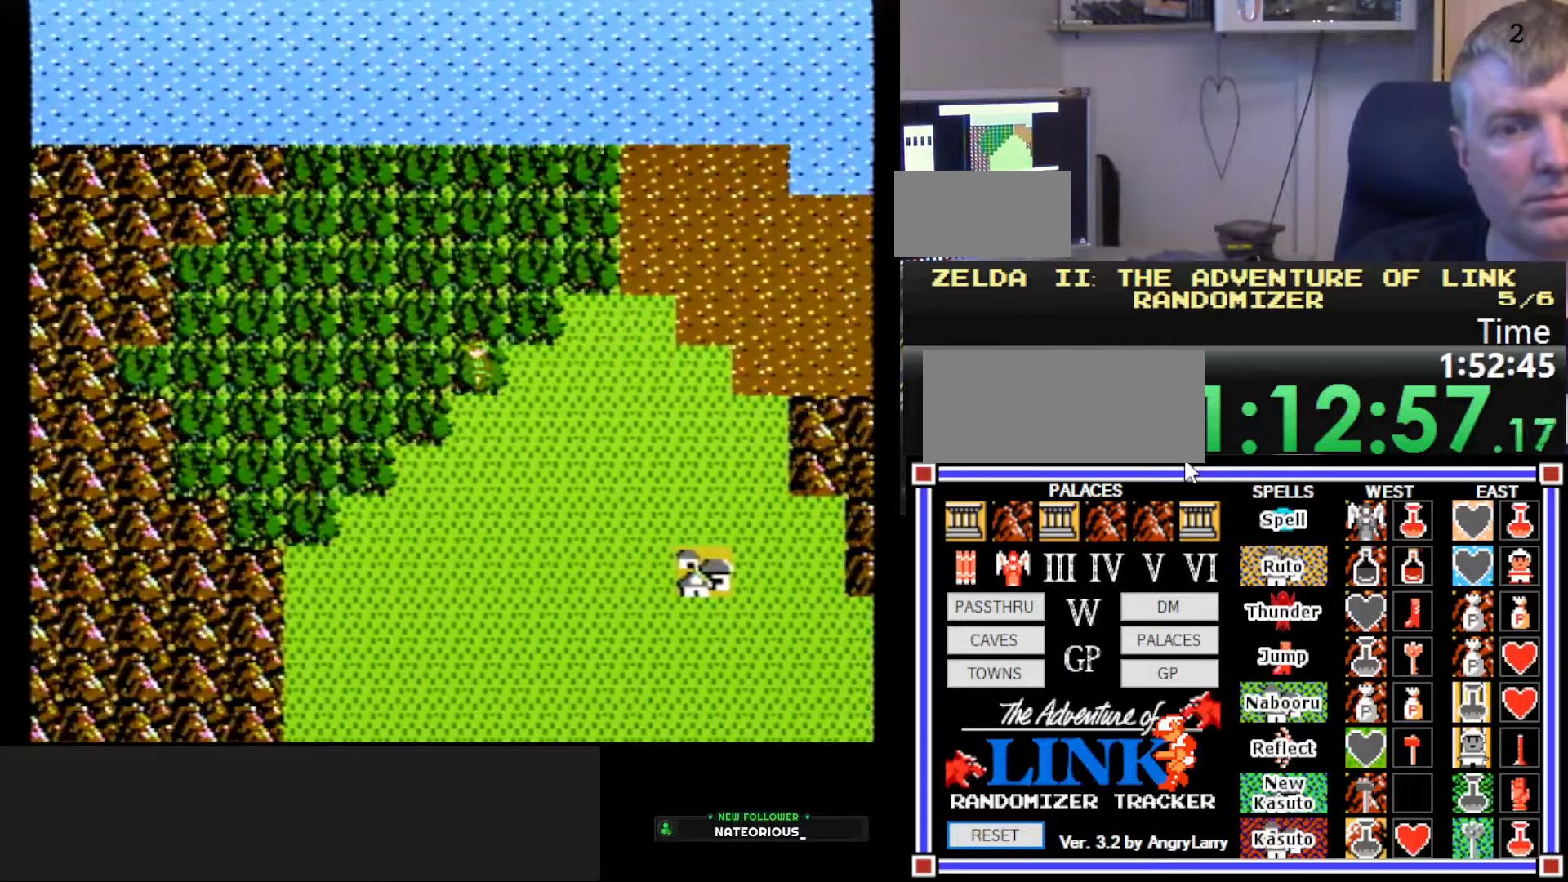
{"buttons": ["DPAD_DOWN"], "events": [[50, "START", "up"], [133, "DPAD_DOWN", "down"], [150, "START", "down"], [283, "START", "up"]]}
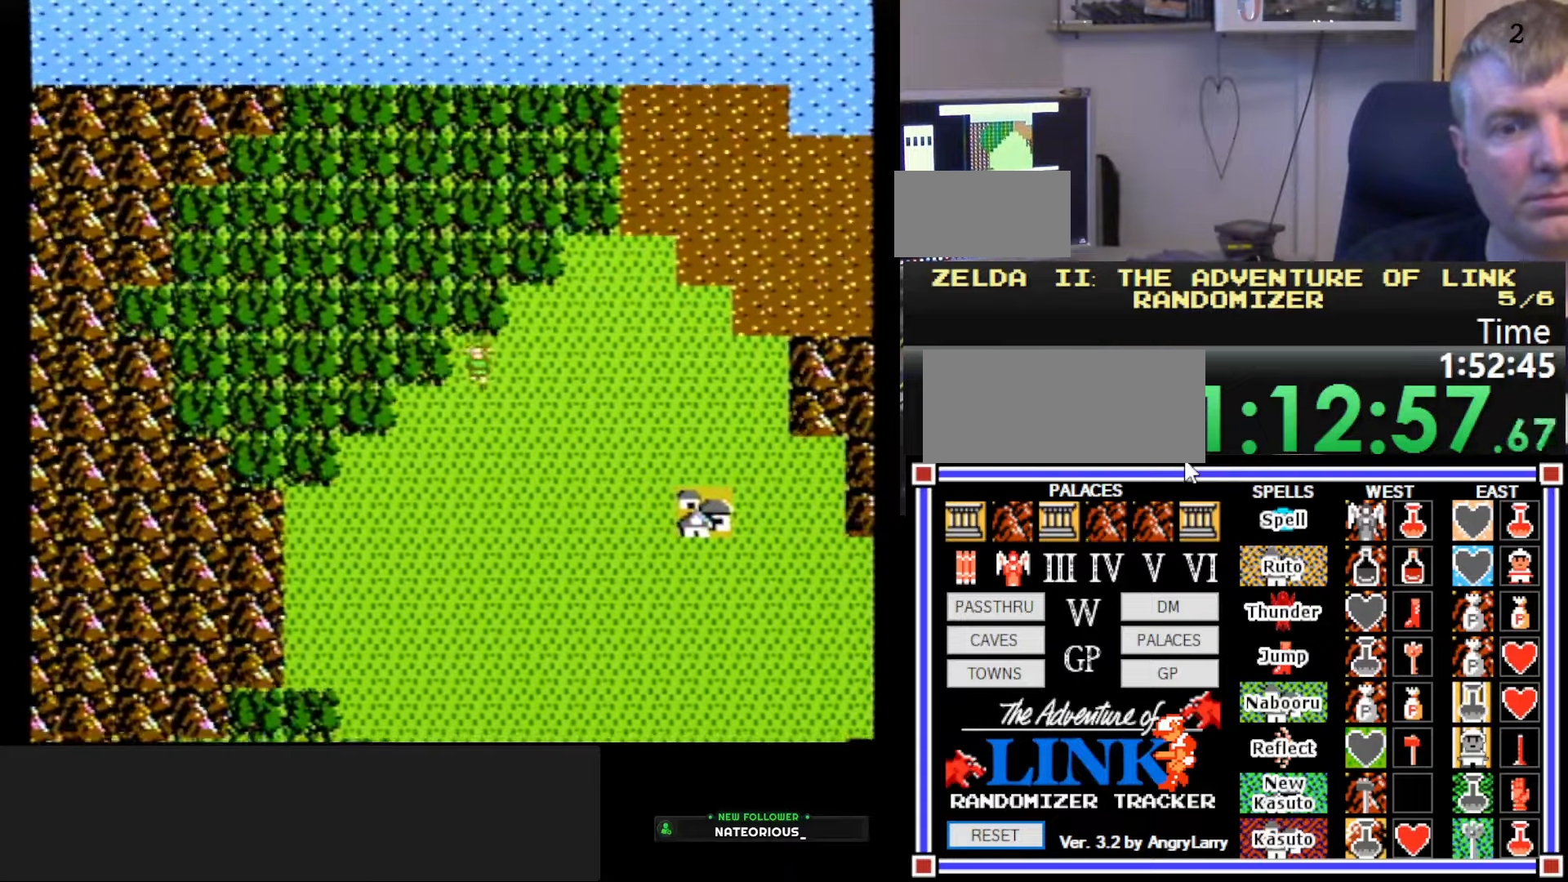
{"buttons": ["DPAD_DOWN"], "events": []}
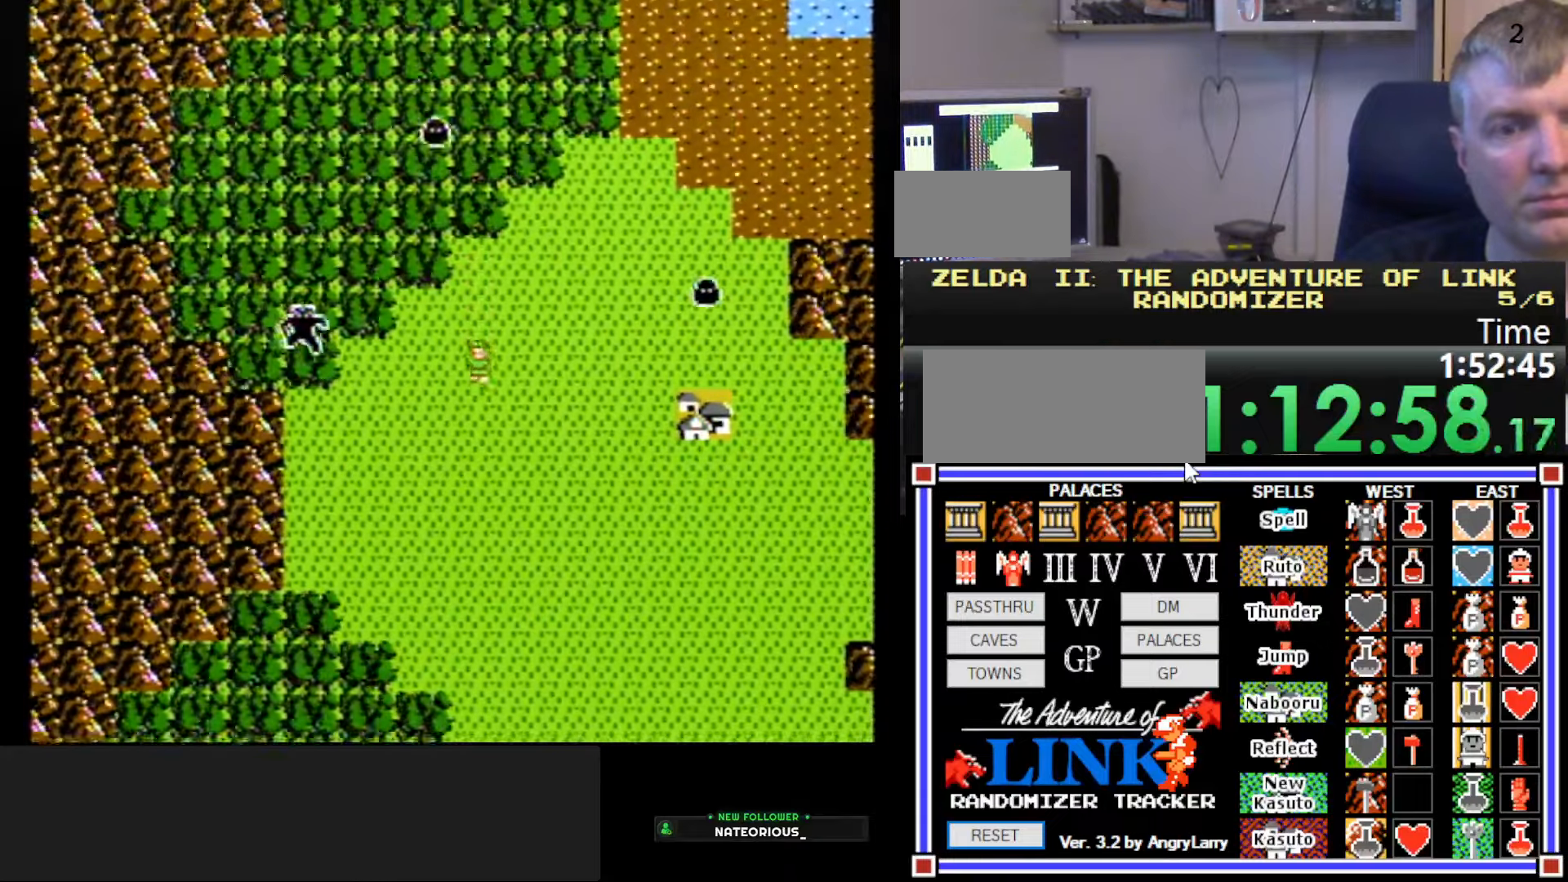
{"buttons": ["DPAD_RIGHT"], "events": [[66, "START", "down"], [116, "DPAD_DOWN", "up"], [216, "START", "up"], [266, "DPAD_RIGHT", "down"], [300, "START", "down"], [483, "START", "up"]]}
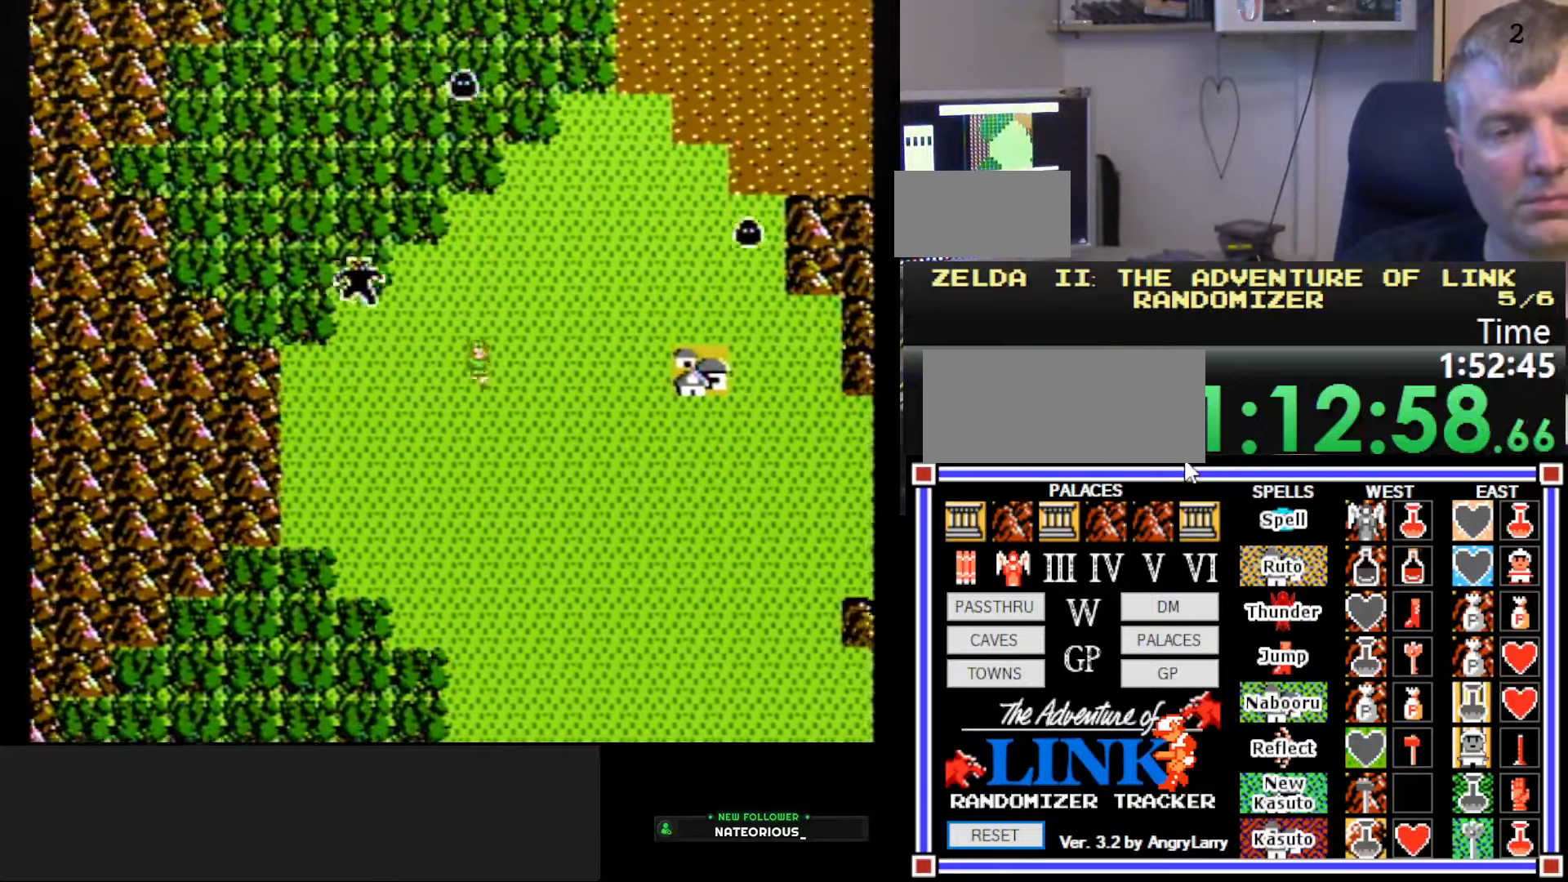
{"buttons": ["DPAD_RIGHT"], "events": []}